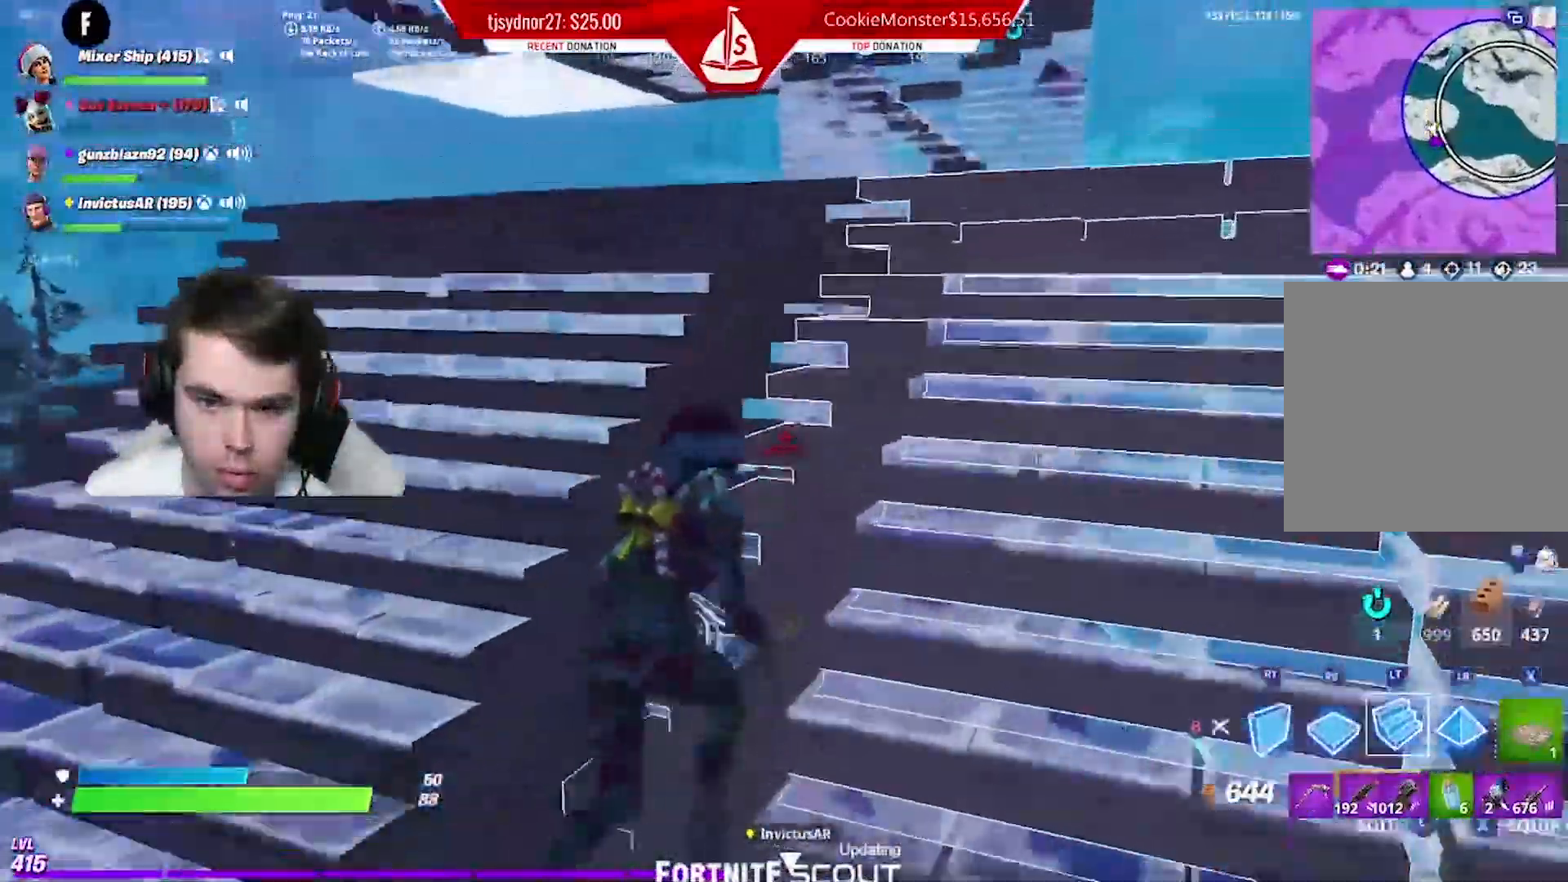
Gameplay with a controller (Xbox layout); each line is a JSON object with the inputs held at the frame after it. "events" lists button and stick changes between this image and that frame as [ms after this image, input, new state], when the widget could be followed in between.
{"buttons": ["R1"], "left_stick": "up", "right_stick": "down-left", "events": [[84, "left_stick", "up"], [184, "right_stick", "up"], [217, "R2", "down"], [284, "A", "down"], [351, "R2", "up"], [351, "right_stick", "down-left"], [384, "A", "up"], [467, "R1", "down"]]}
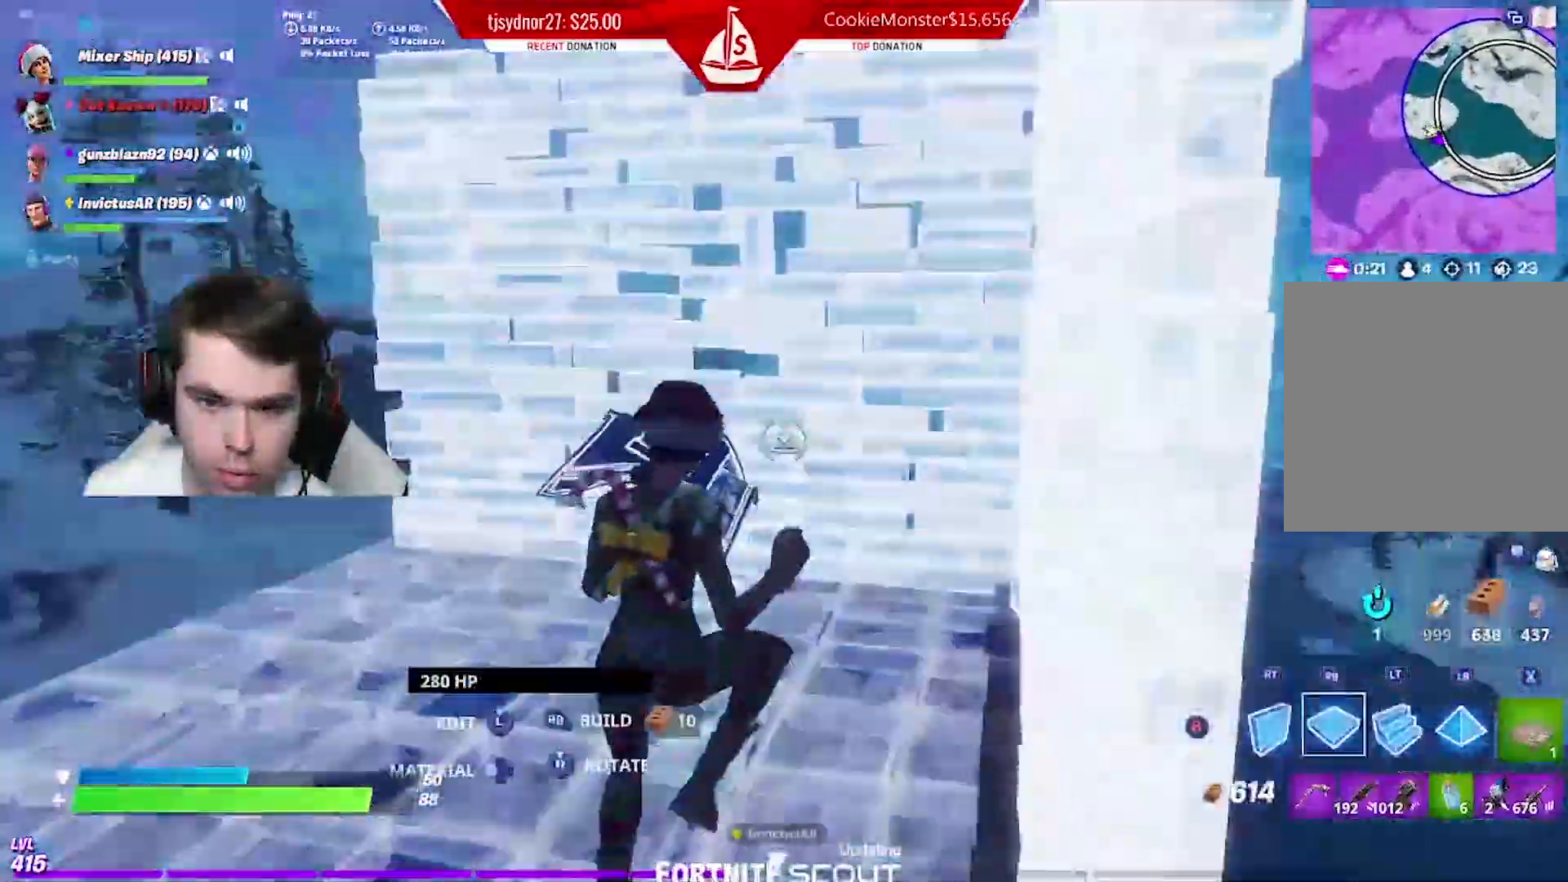
{"buttons": [], "left_stick": "up-left", "right_stick": "left", "events": [[50, "L2", "down"], [67, "R1", "up"], [217, "L2", "up"], [267, "R2", "down"], [283, "right_stick", "up"], [383, "A", "down"], [383, "left_stick", "up-left"], [450, "right_stick", "left"], [467, "R2", "up"], [484, "A", "up"]]}
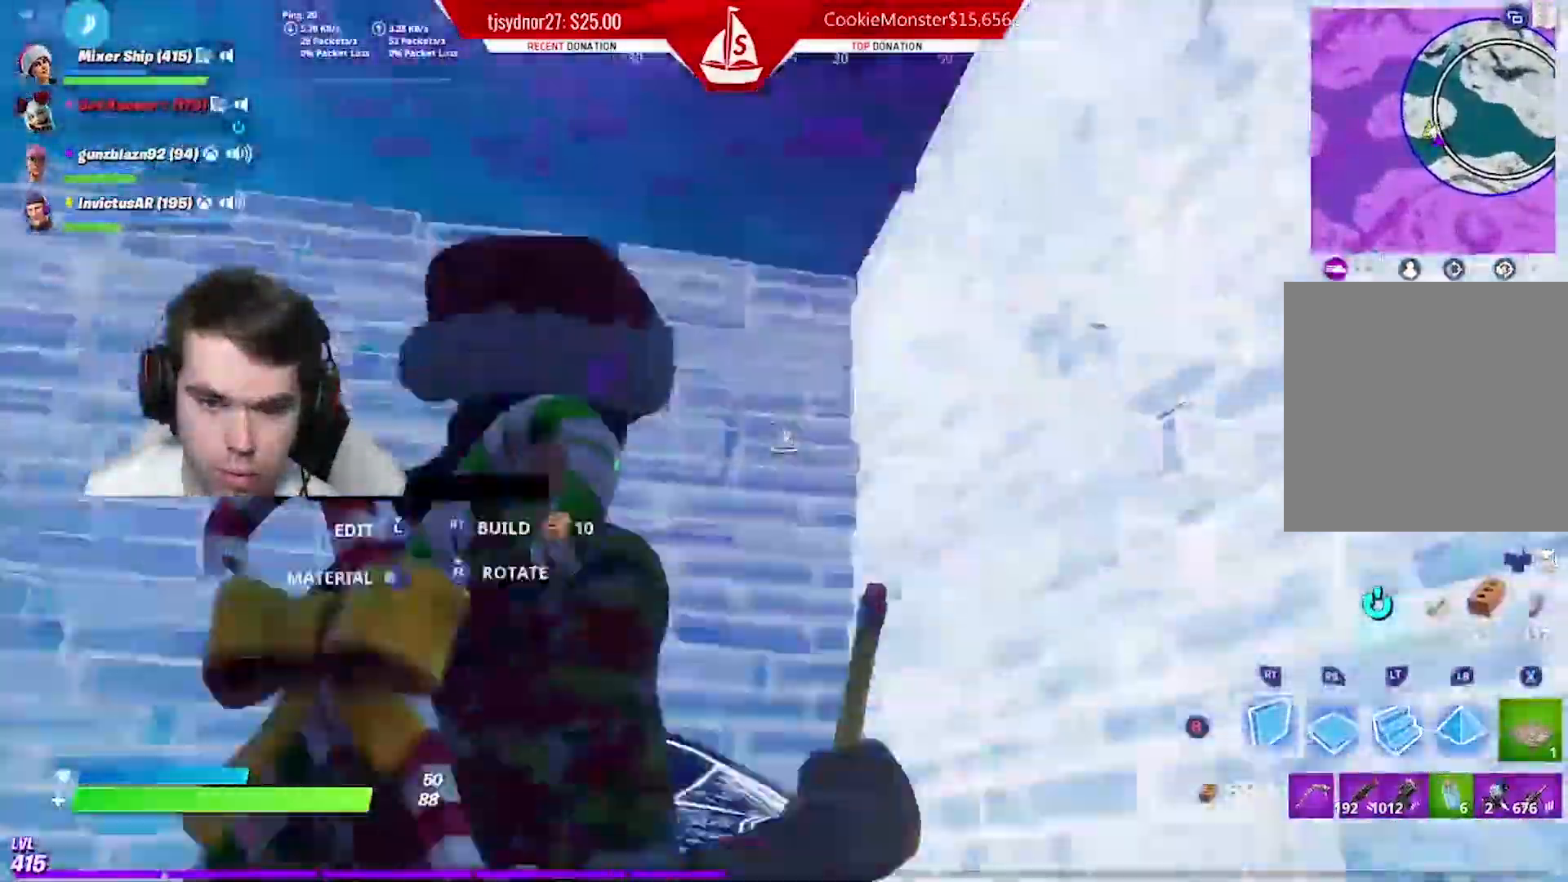
{"buttons": ["L2"], "left_stick": "up", "right_stick": "right", "events": [[50, "right_stick", "down-left"], [84, "R1", "down"], [184, "L2", "down"], [184, "R1", "up"], [334, "right_stick", "up-left"], [484, "right_stick", "right"], [501, "left_stick", "up"]]}
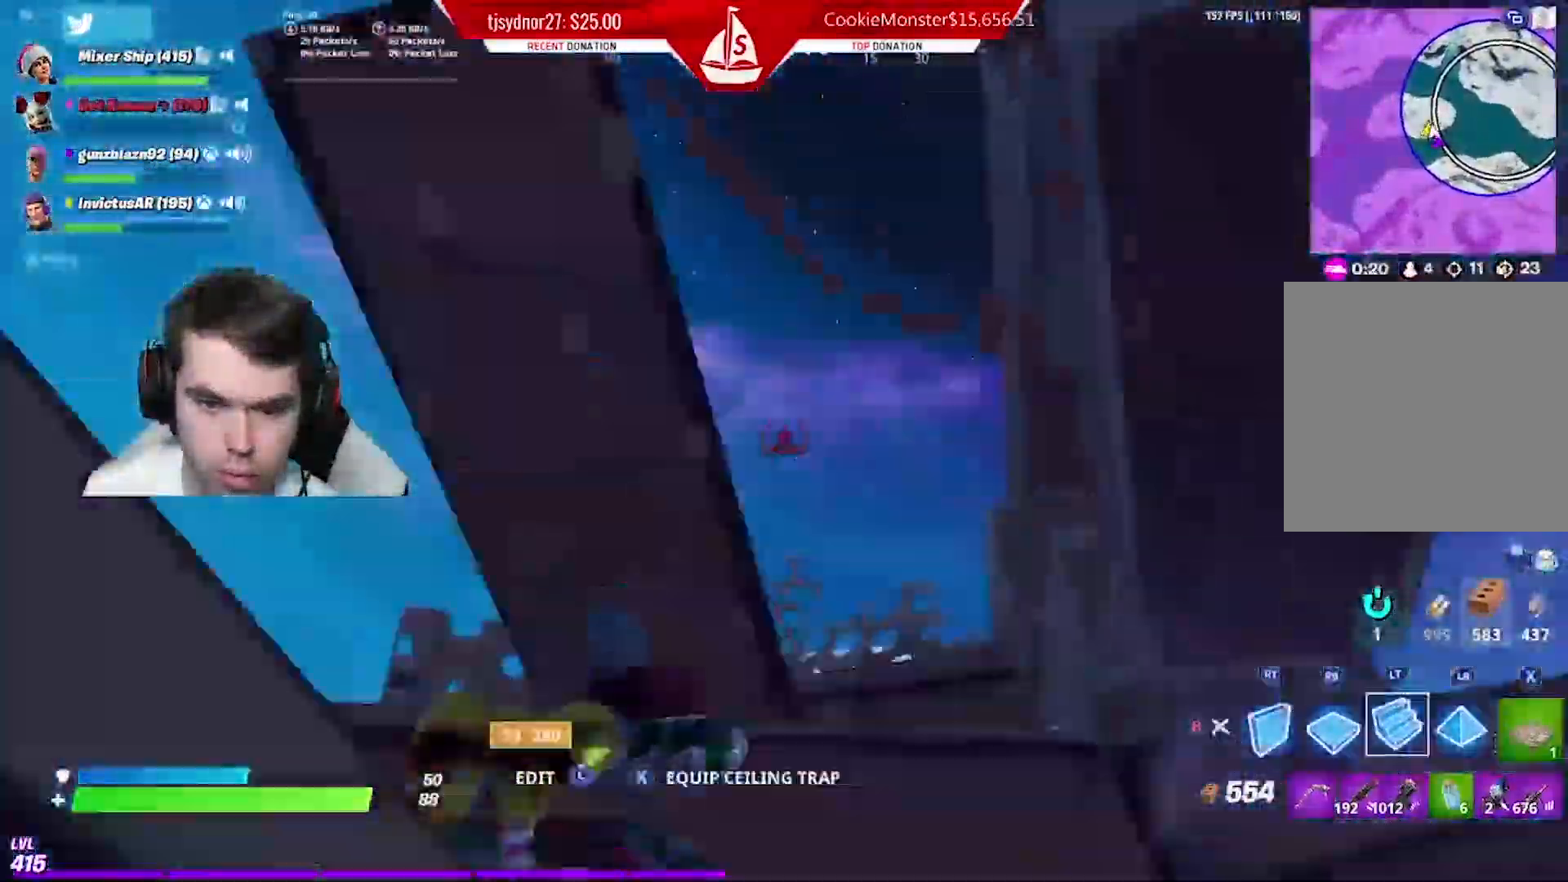
{"buttons": ["R2"], "left_stick": "up", "right_stick": "right", "events": [[117, "right_stick", "down-left"], [217, "R1", "down"], [250, "right_stick", "right"], [267, "L2", "up"], [350, "R1", "up"], [350, "right_stick", "down-left"], [434, "right_stick", "right"], [450, "R2", "down"]]}
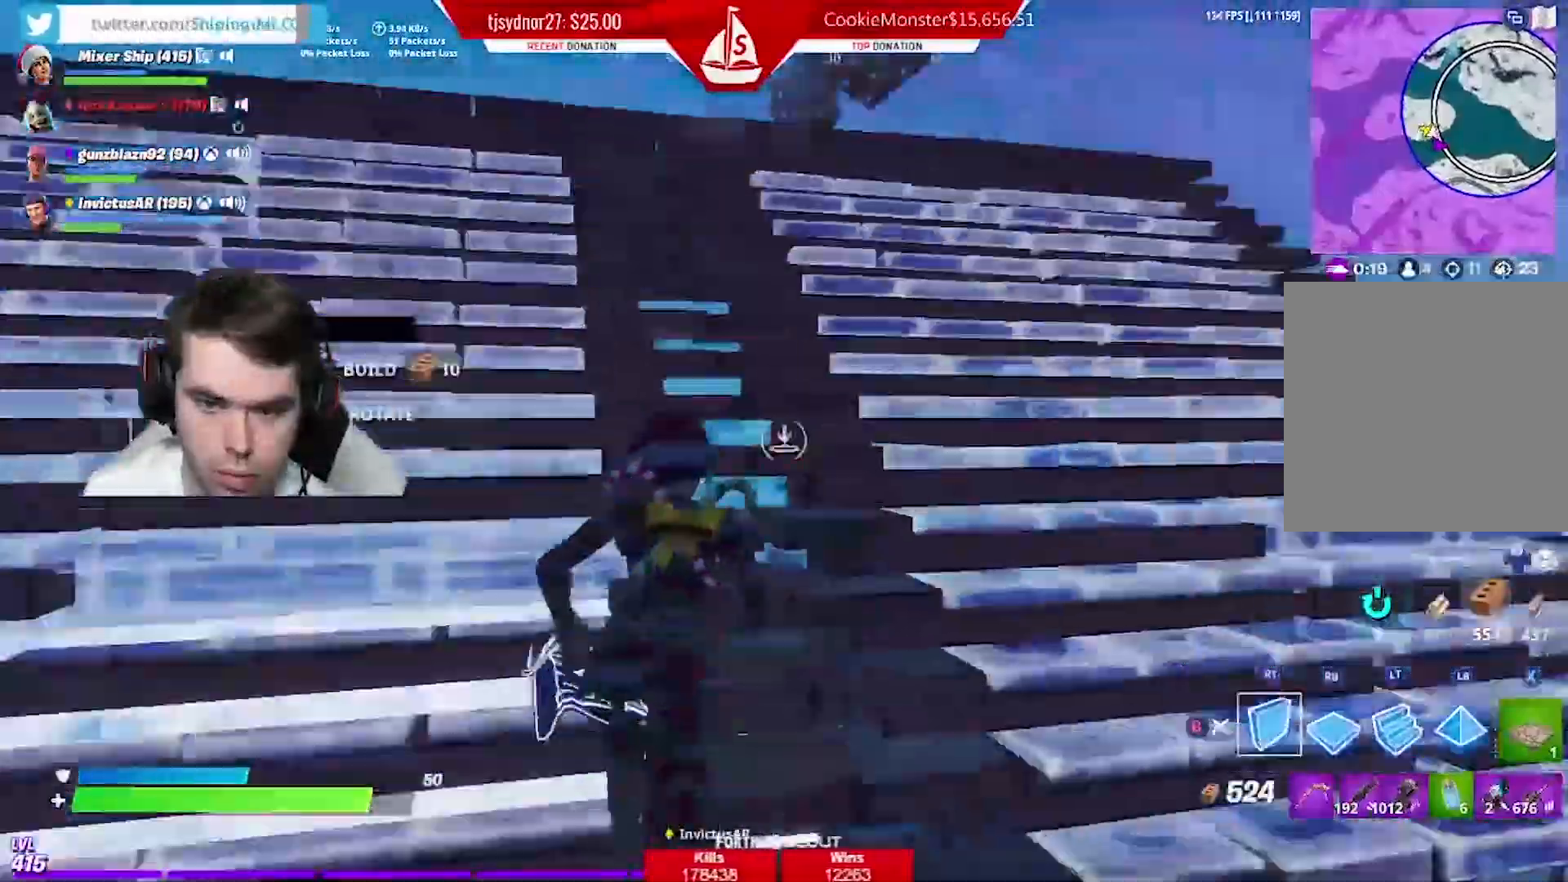
{"buttons": ["R2"], "left_stick": "up", "right_stick": "right"}
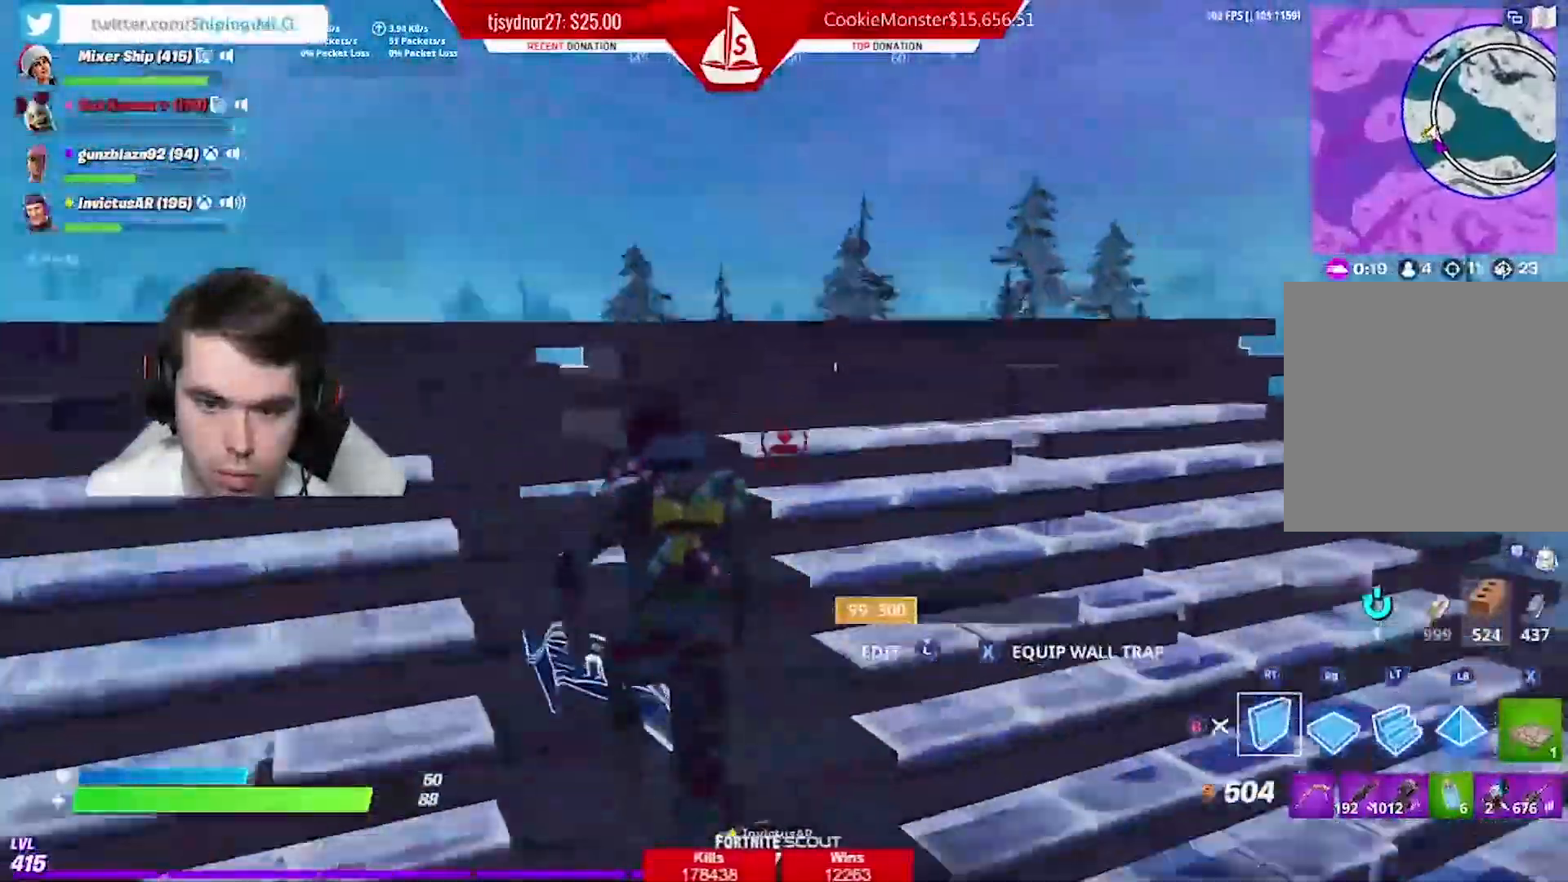
{"buttons": ["L2"], "left_stick": "up", "right_stick": "down", "events": [[83, "right_stick", "up"], [150, "A", "down"], [200, "right_stick", "right"], [233, "R2", "up"], [250, "left_stick", "up-right"], [267, "A", "up"], [267, "right_stick", "down-right"], [367, "right_stick", "down"], [400, "R1", "down"], [434, "left_stick", "up"], [450, "R1", "up"], [467, "L2", "down"]]}
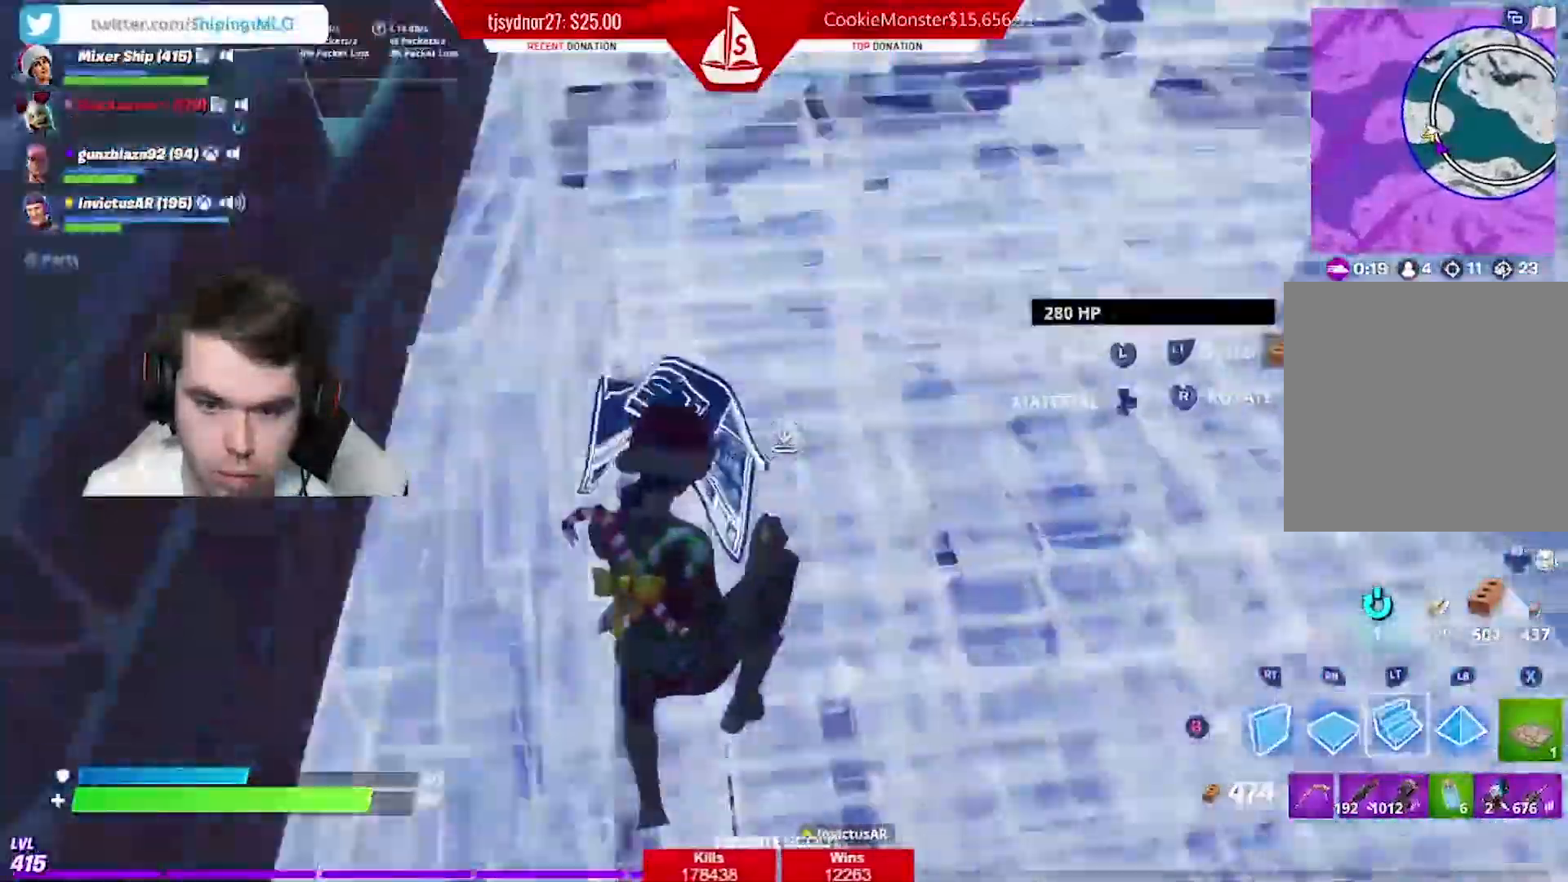
{"buttons": [], "left_stick": "up", "right_stick": "down", "events": [[34, "right_stick", "up"], [351, "right_stick", "down"], [401, "L2", "up"]]}
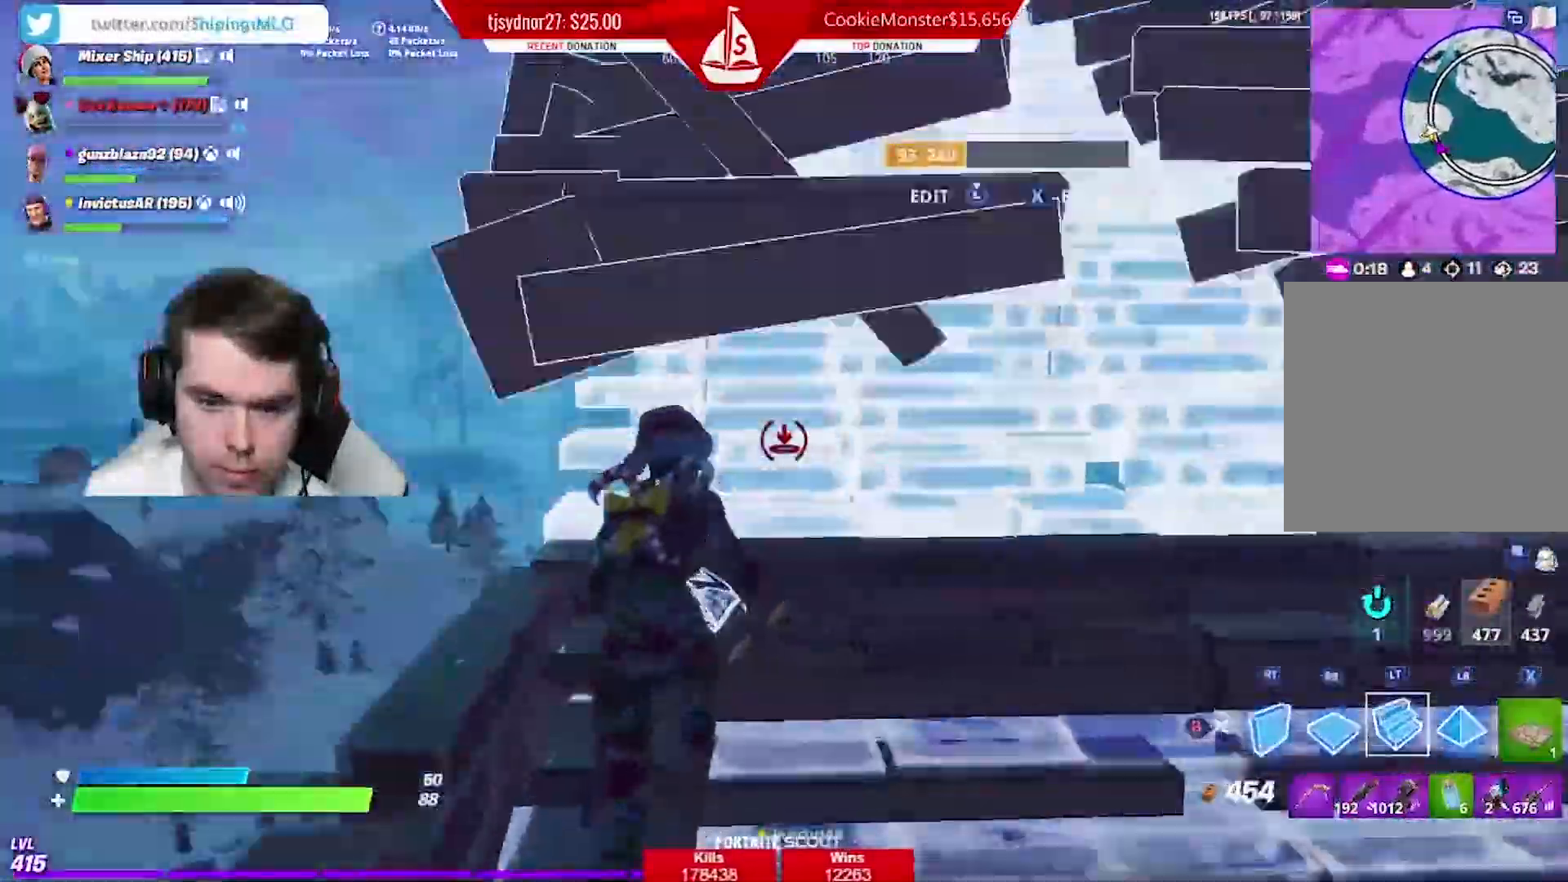
{"buttons": ["R2"], "left_stick": "up", "right_stick": "center", "events": [[83, "R1", "down"], [217, "R1", "up"], [250, "right_stick", "center"], [333, "R2", "down"]]}
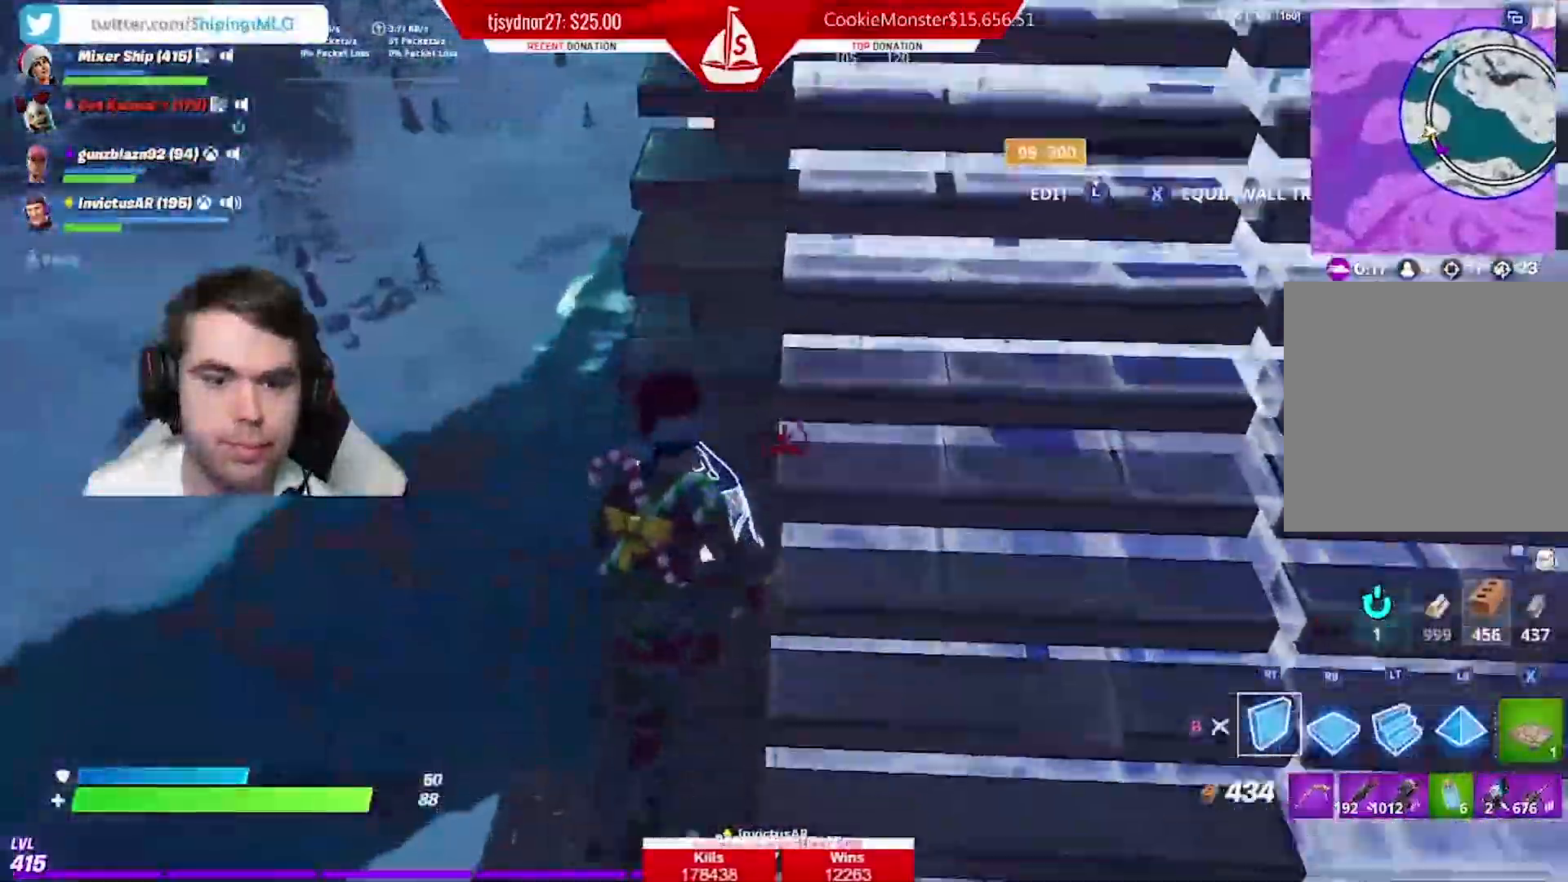
{"buttons": [], "left_stick": "up", "right_stick": "down-right", "events": [[100, "right_stick", "right"], [301, "right_stick", "up-right"], [351, "A", "down"], [417, "R2", "up"], [467, "A", "up"], [484, "right_stick", "down-right"]]}
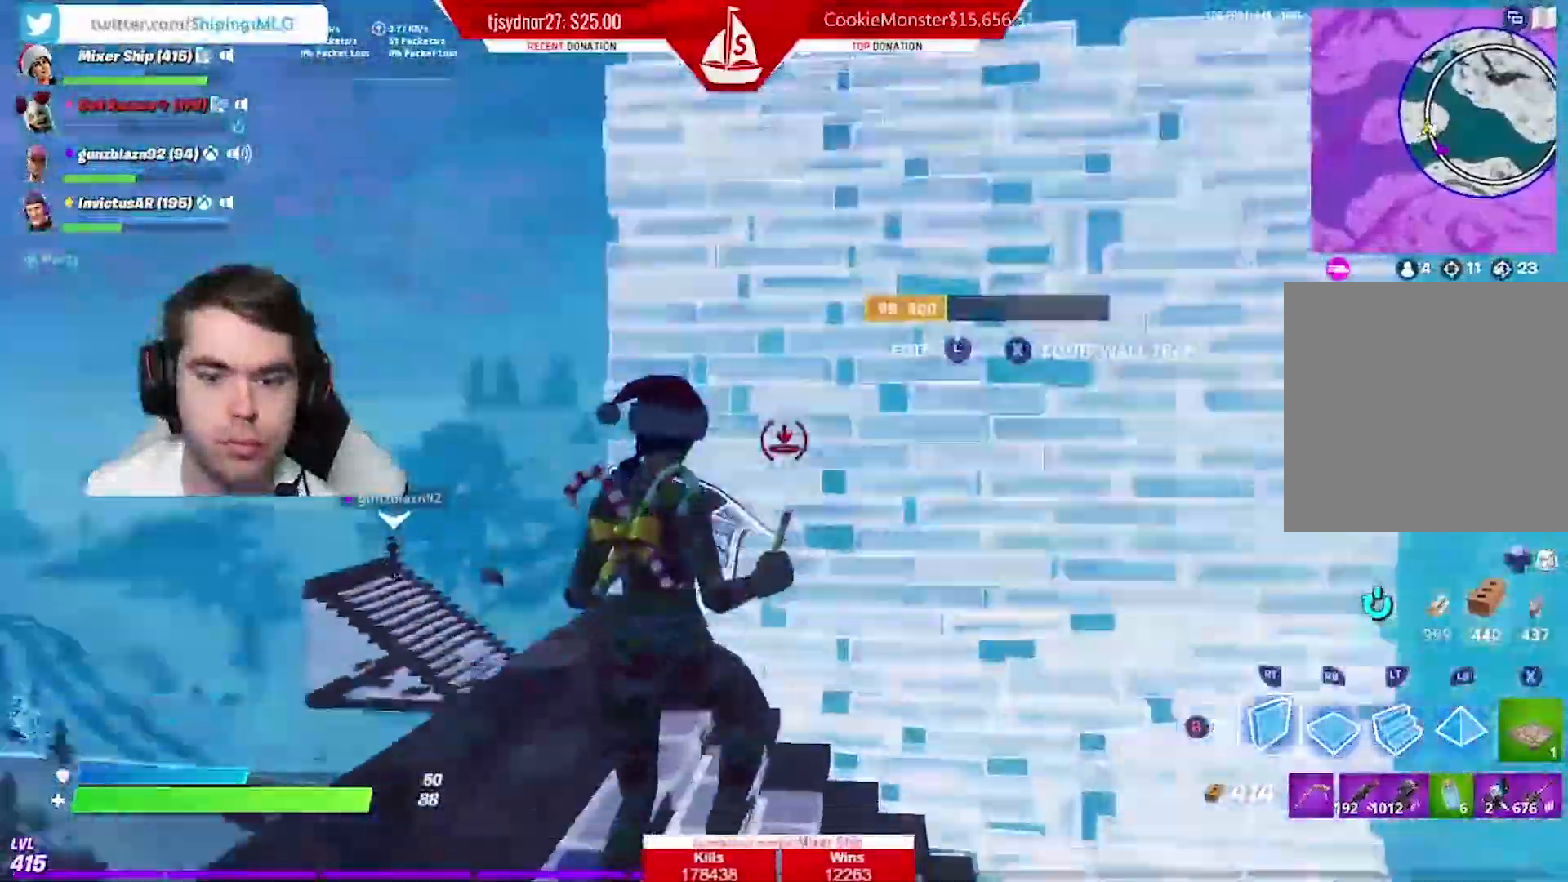
{"buttons": ["A", "R2"], "left_stick": "up", "right_stick": "up-right", "events": [[67, "R1", "down"], [117, "L2", "down"], [150, "R1", "up"], [200, "right_stick", "right"], [283, "L2", "up"], [300, "R2", "down"], [383, "right_stick", "up-right"], [450, "A", "down"]]}
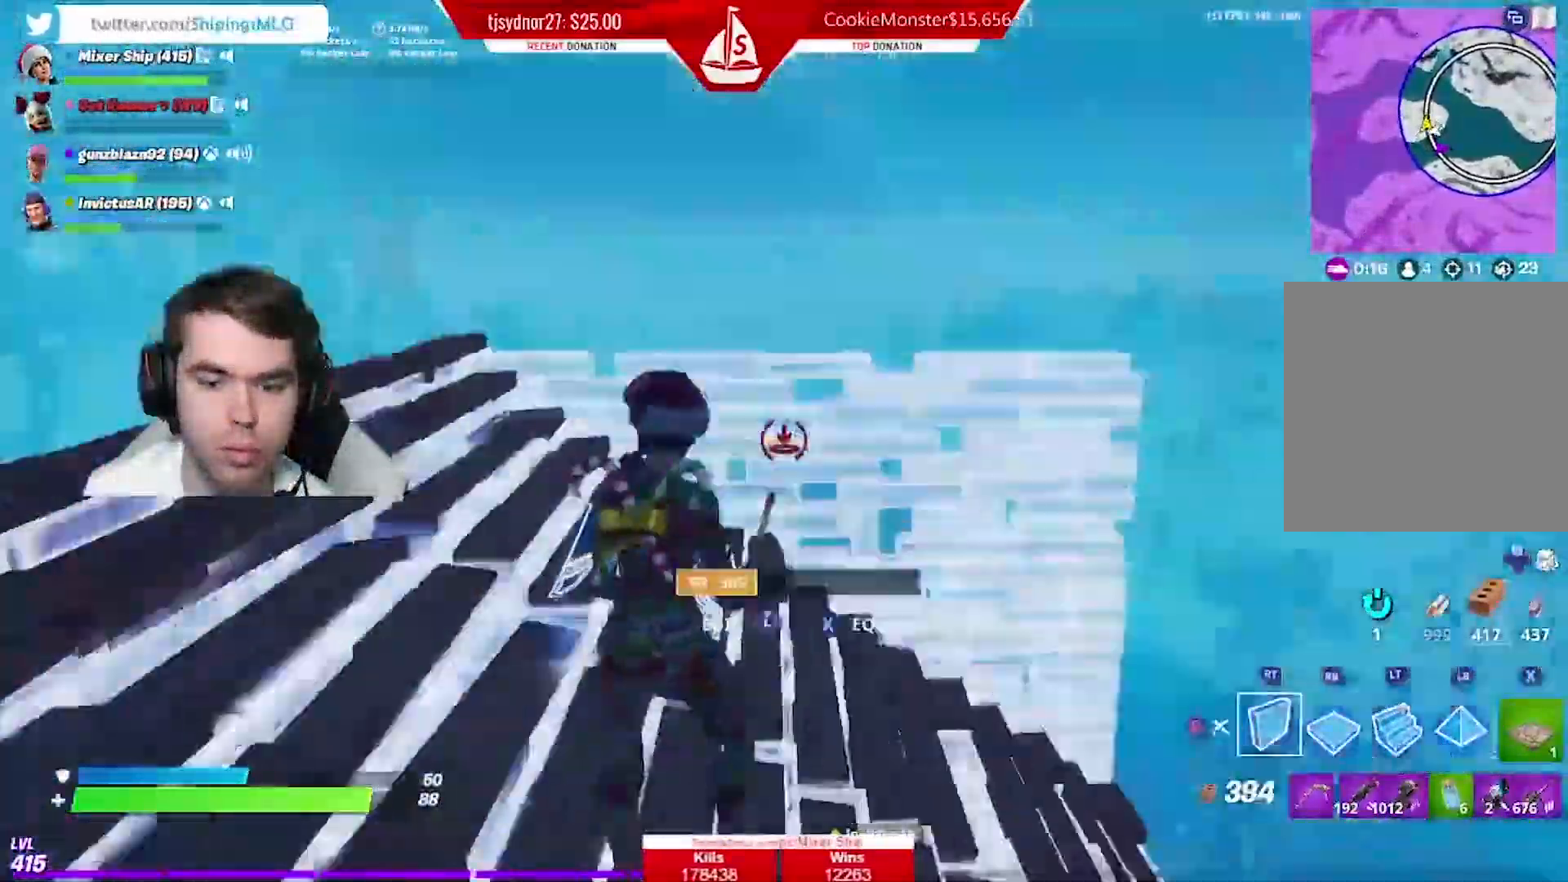
{"buttons": ["R2"], "left_stick": "up-left", "right_stick": "right", "events": [[67, "A", "up"], [67, "R2", "up"], [100, "right_stick", "down"], [134, "left_stick", "up-left"], [184, "R1", "down"], [267, "L2", "down"], [284, "R1", "up"], [367, "right_stick", "right"], [417, "R2", "down"], [467, "L2", "up"]]}
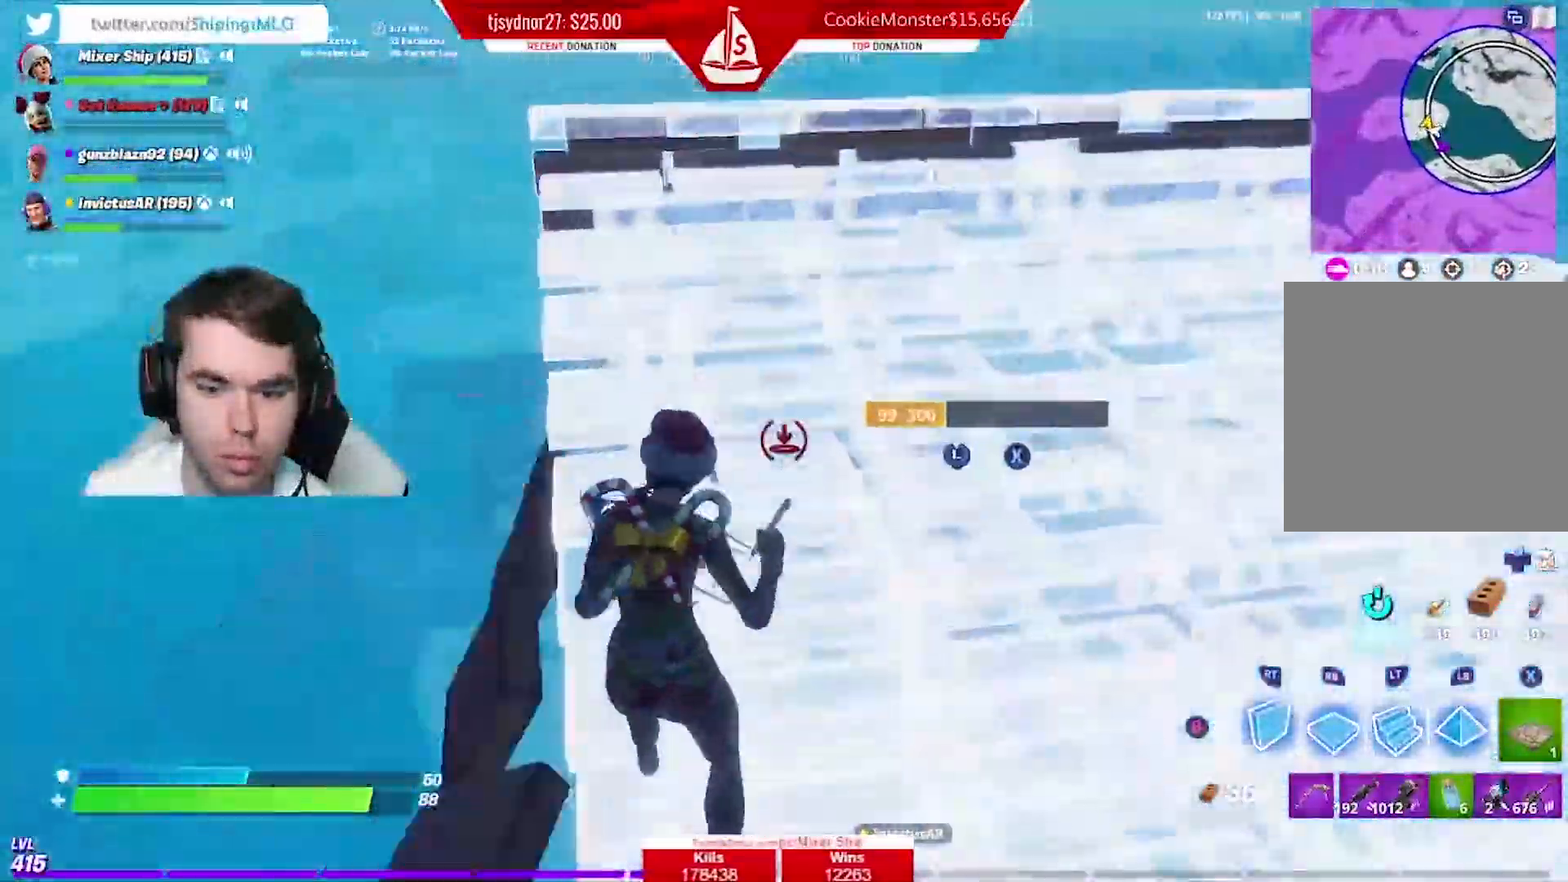
{"buttons": ["L2", "R1"], "left_stick": "up", "right_stick": "down", "events": [[150, "left_stick", "up"], [183, "right_stick", "up-right"], [217, "A", "down"], [317, "A", "up"], [317, "R2", "up"], [350, "right_stick", "down"], [417, "R1", "down"], [484, "L2", "down"]]}
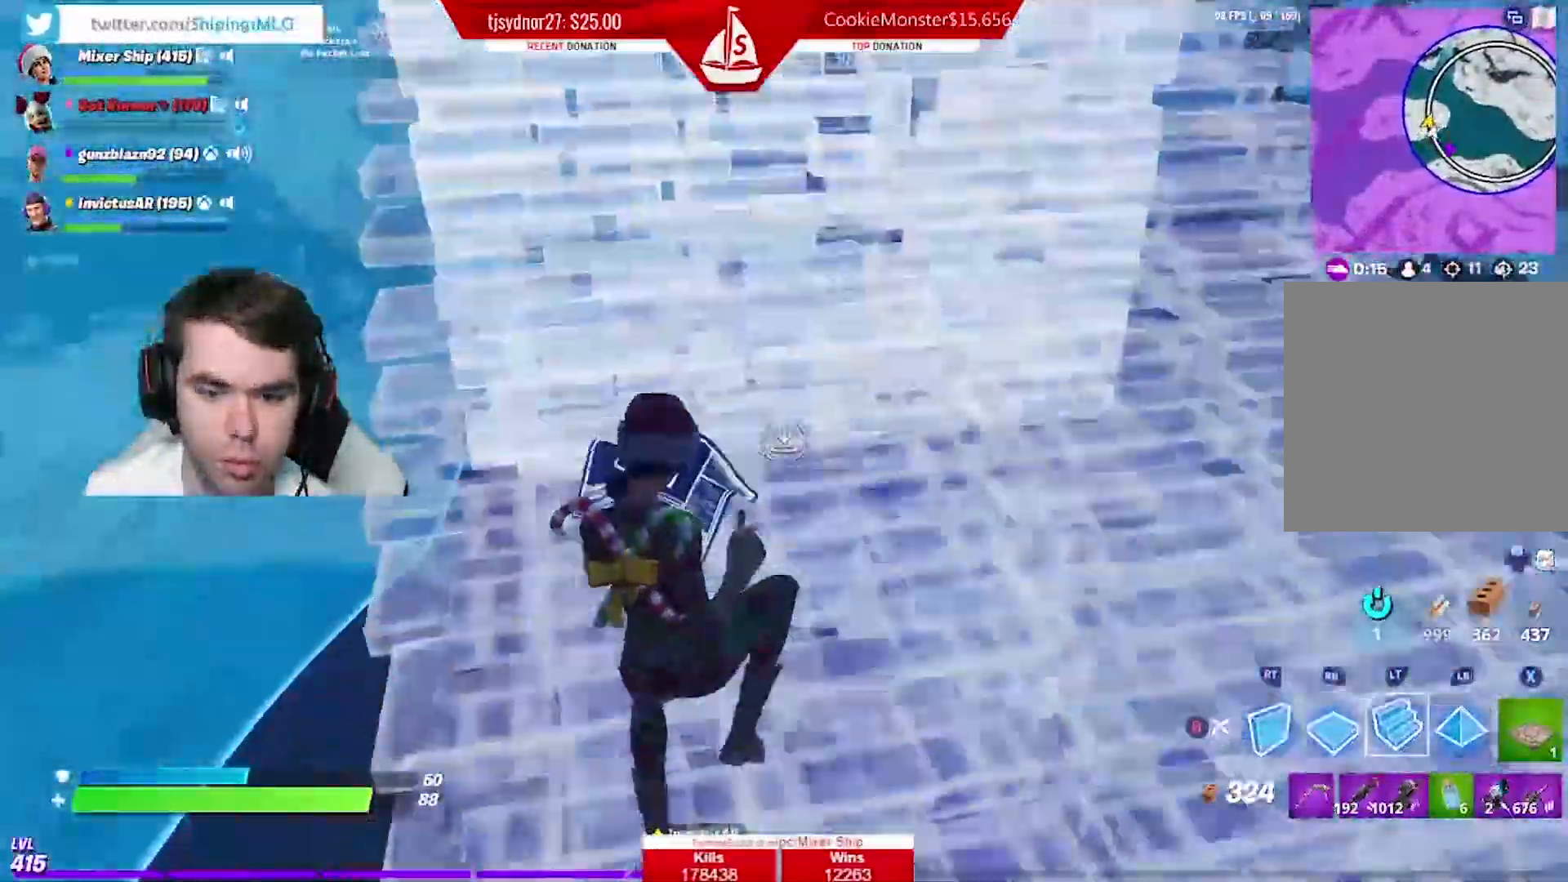
{"buttons": [], "left_stick": "up", "right_stick": "down", "events": [[17, "R1", "up"], [117, "Y", "down"], [134, "L2", "up"], [167, "Y", "up"], [301, "right_stick", "down-right"], [484, "right_stick", "down"]]}
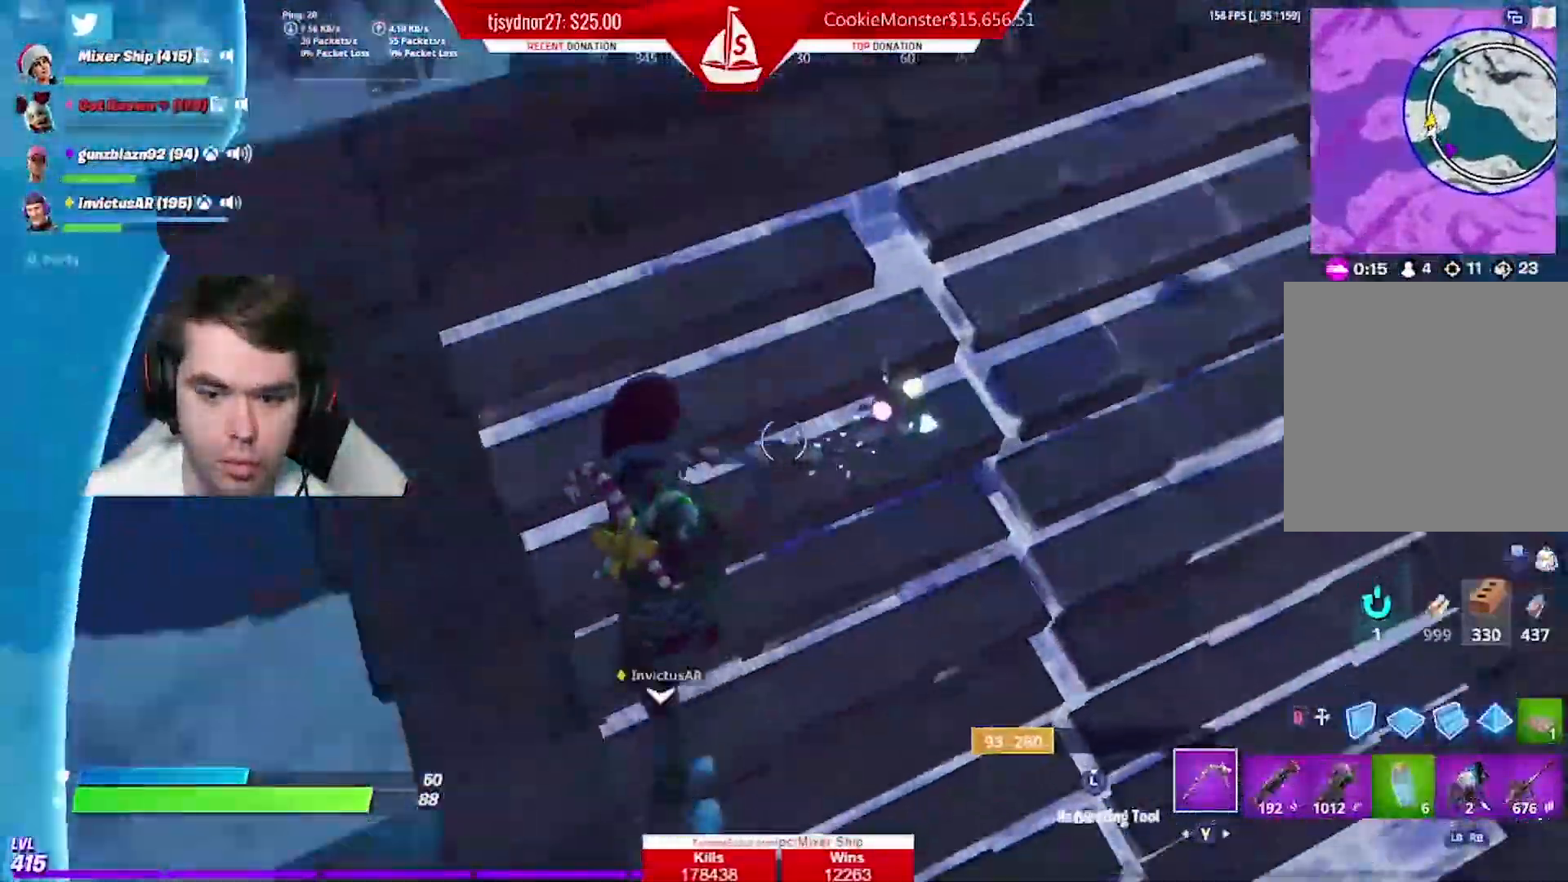
{"buttons": ["R1"], "left_stick": "up", "right_stick": "up-right", "events": [[133, "right_stick", "center"], [333, "B", "down"], [417, "B", "up"], [467, "R1", "down"], [467, "right_stick", "up-right"]]}
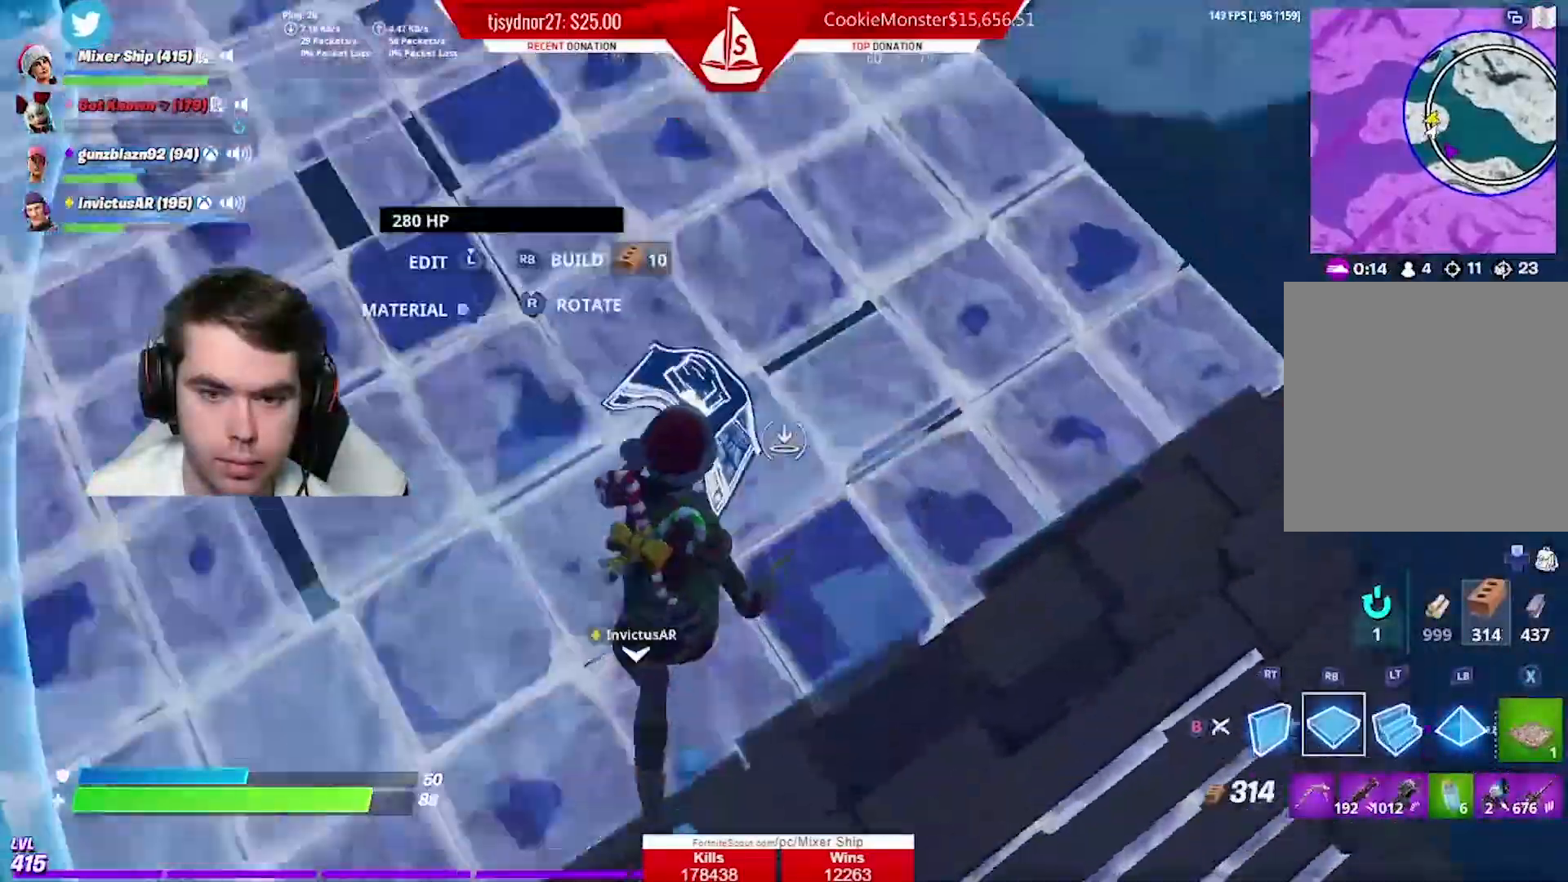
{"buttons": [], "left_stick": "up-left", "right_stick": "down-left", "events": [[167, "right_stick", "center"], [251, "A", "down"], [351, "right_stick", "down"], [384, "A", "up"], [451, "left_stick", "up-left"], [484, "right_stick", "down-left"], [501, "R1", "up"]]}
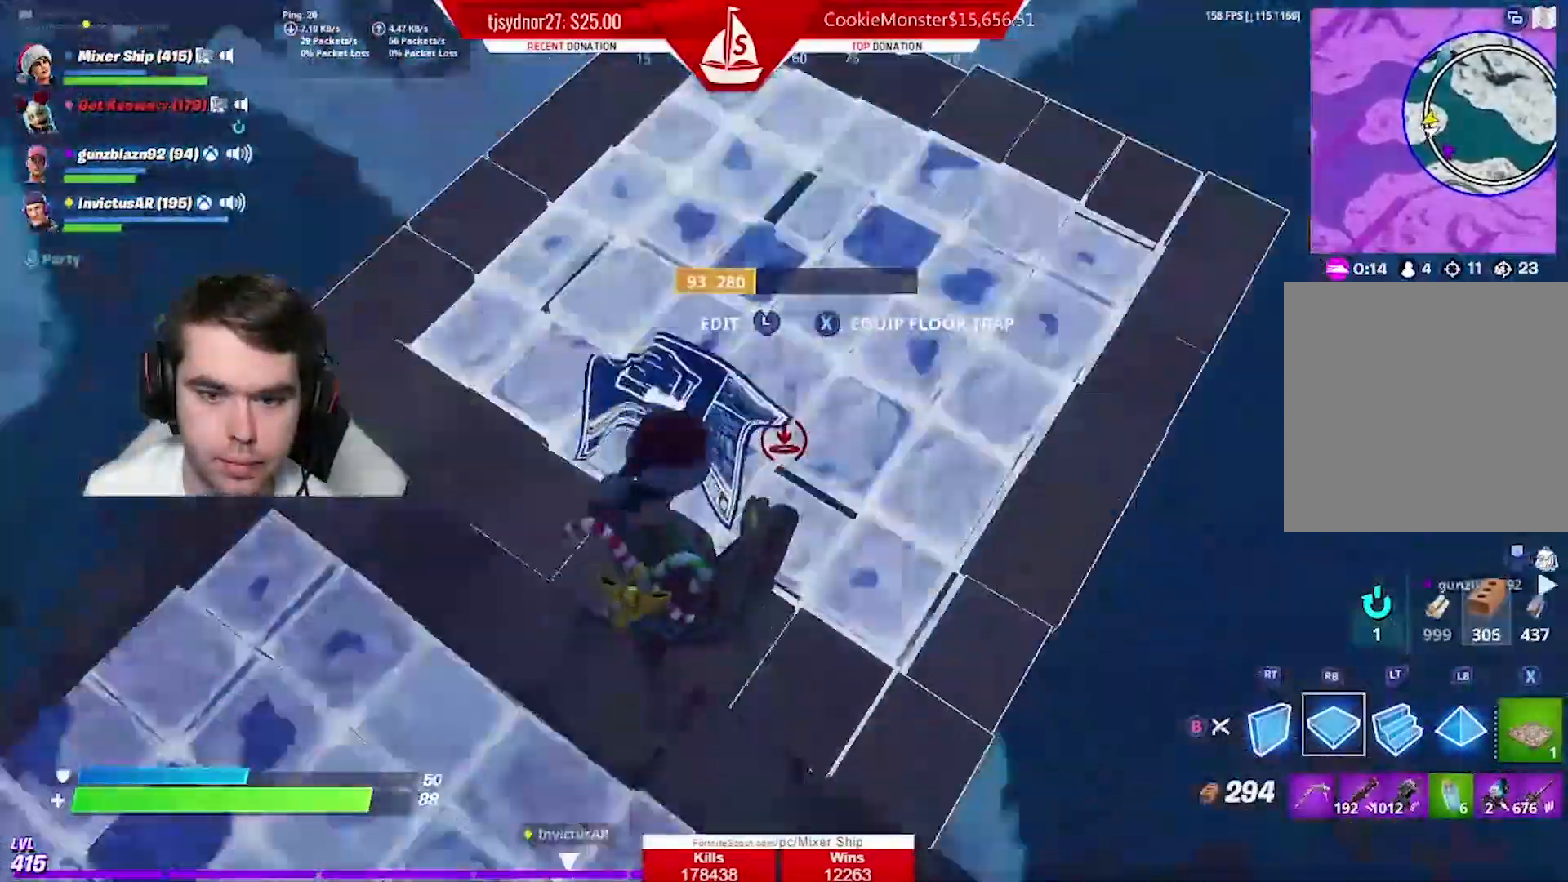
{"buttons": [], "left_stick": "up", "right_stick": "down-left", "events": [[150, "right_stick", "center"], [167, "B", "down"], [250, "B", "up"], [333, "L1", "down"], [367, "right_stick", "down-left"], [450, "L1", "up"], [450, "left_stick", "up"]]}
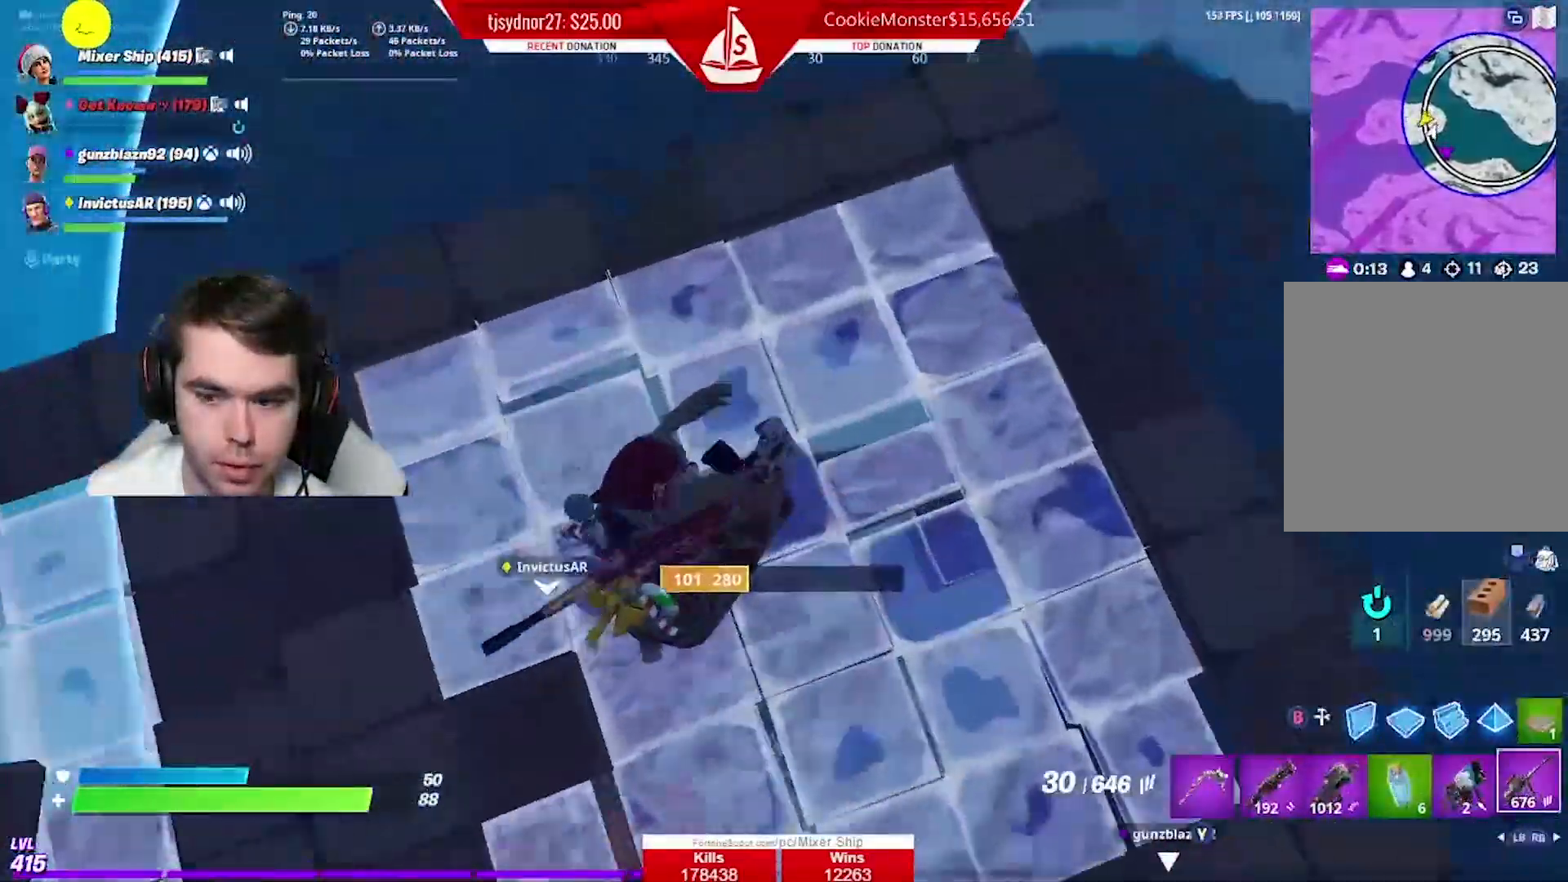
{"buttons": [], "left_stick": "up", "right_stick": "down-left", "events": [[17, "right_stick", "center"], [84, "left_stick", "up-right"], [251, "left_stick", "up"], [284, "right_stick", "down-left"]]}
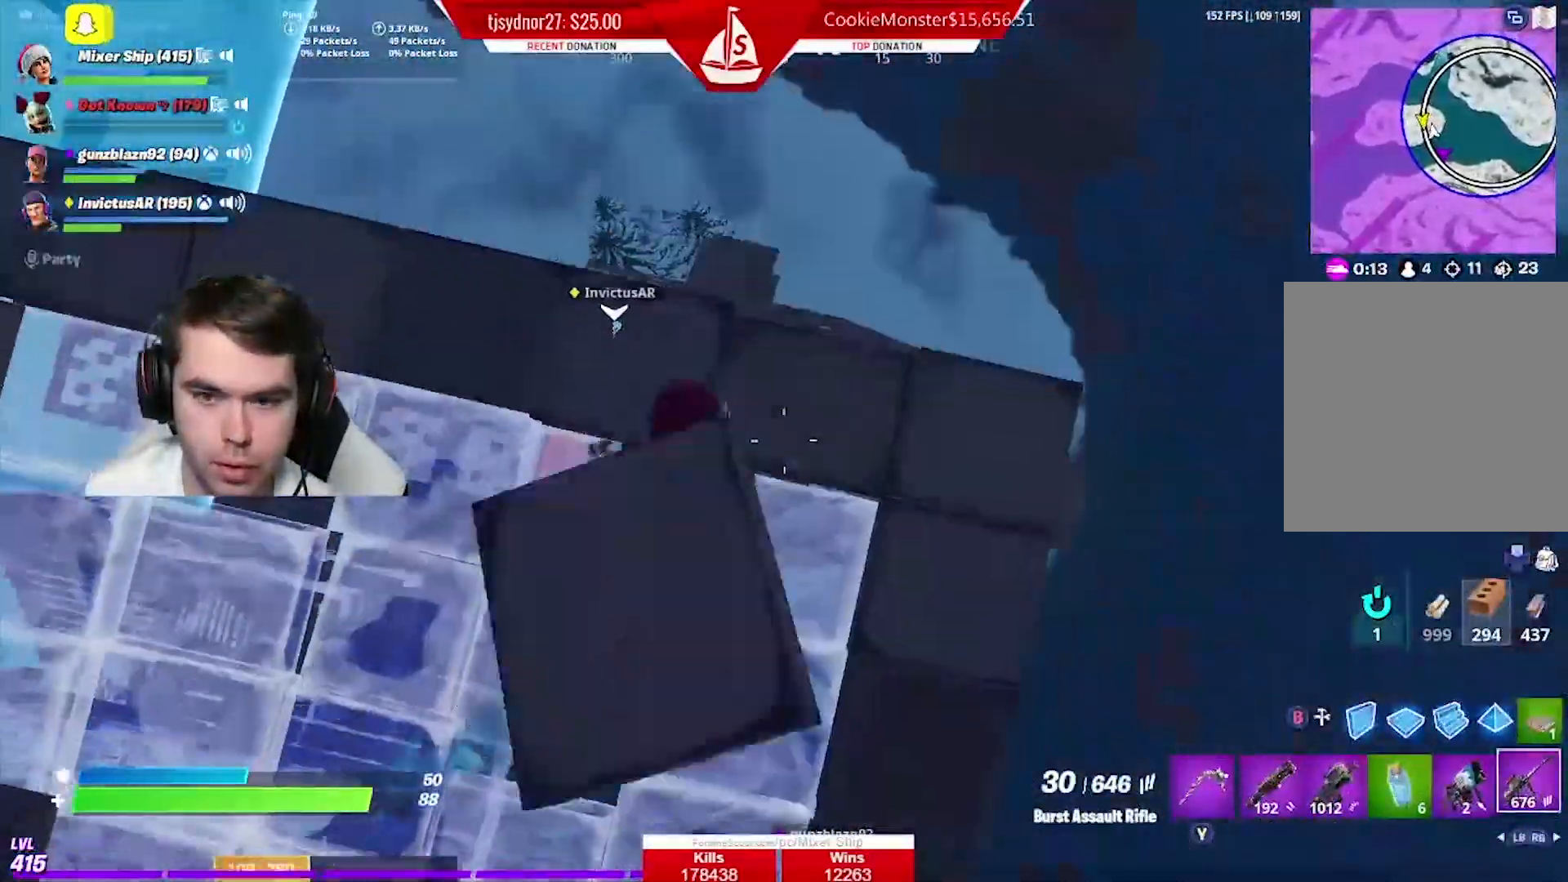
{"buttons": [], "left_stick": "right", "right_stick": "center", "events": [[16, "L1", "down"], [33, "right_stick", "center"], [50, "left_stick", "center"], [183, "L1", "up"], [267, "right_stick", "left"], [300, "left_stick", "up"], [367, "left_stick", "right"], [500, "right_stick", "center"]]}
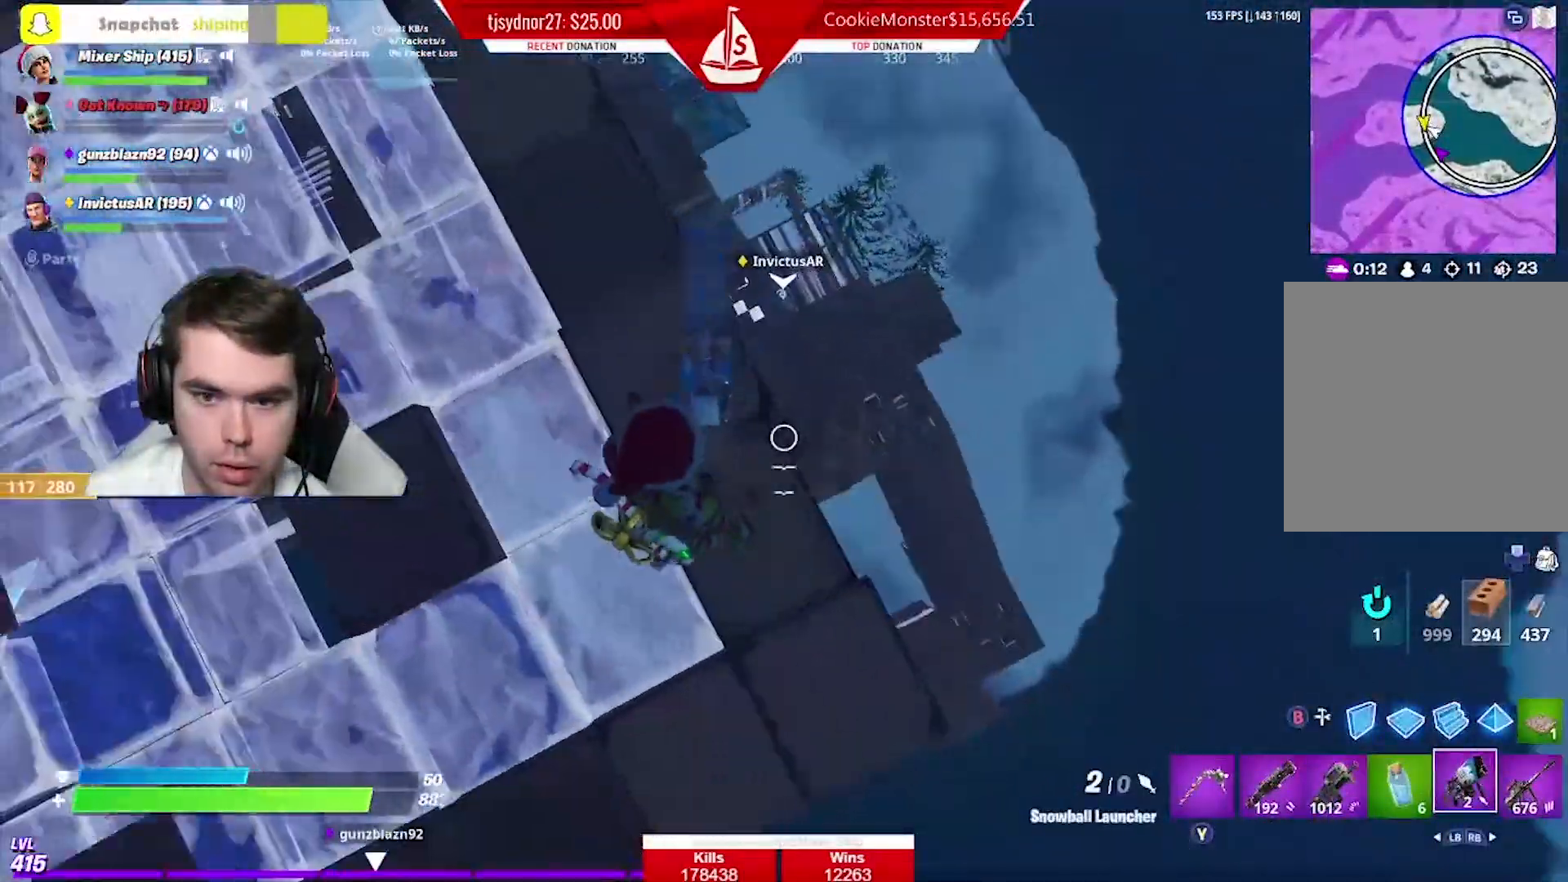
{"buttons": ["R1"], "left_stick": "down-left", "right_stick": "up-left", "events": [[50, "left_stick", "center"], [251, "left_stick", "down-right"], [334, "right_stick", "left"], [417, "left_stick", "down-left"], [467, "R1", "down"], [467, "right_stick", "up-left"]]}
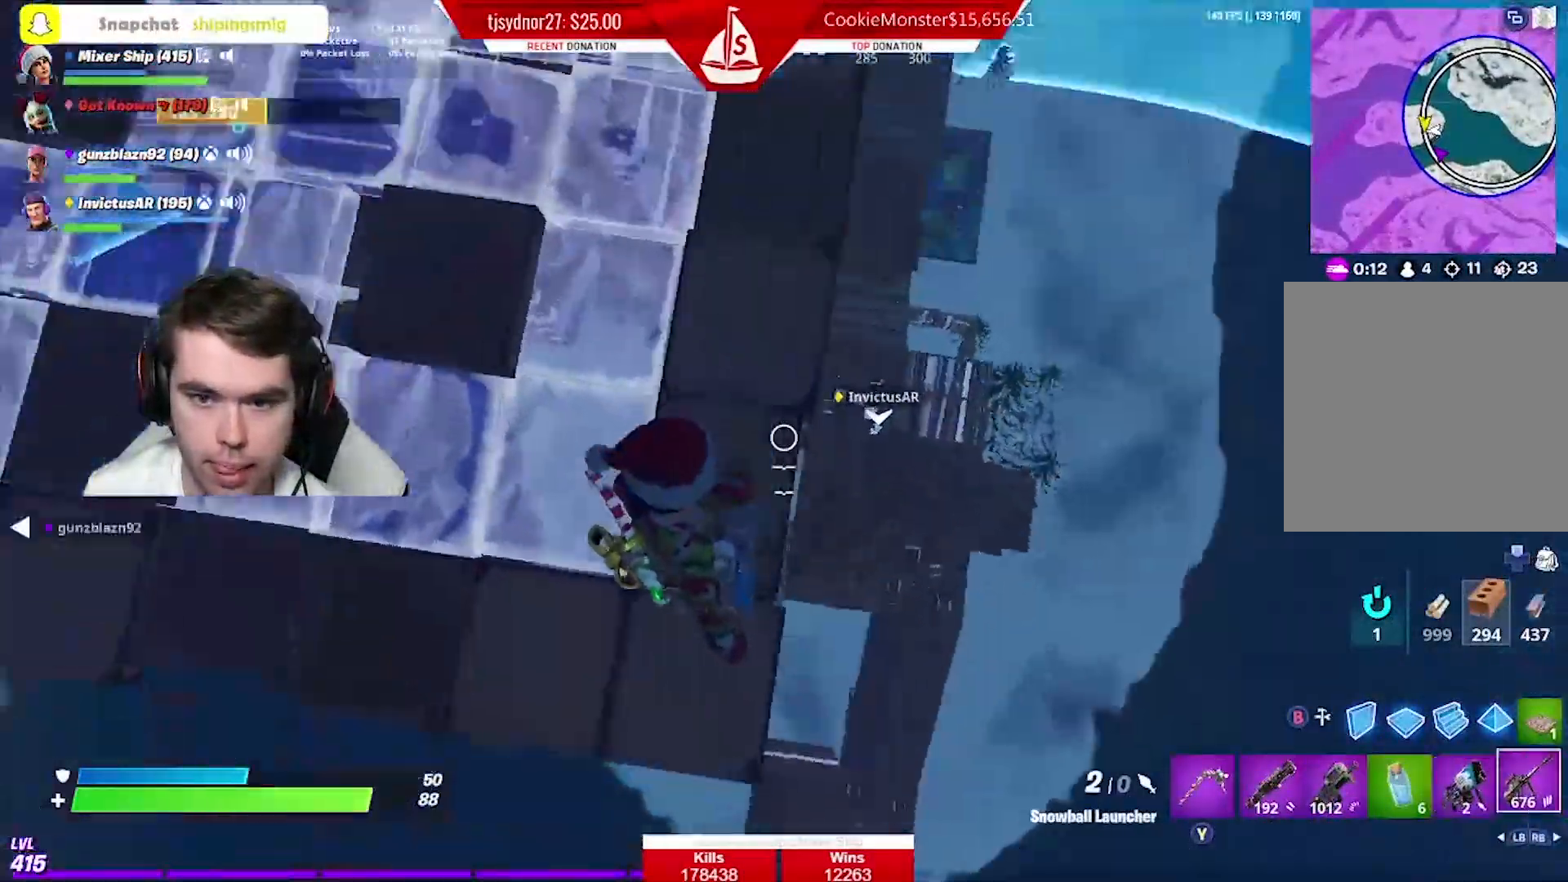
{"buttons": ["R1"], "left_stick": "up-left", "right_stick": "center", "events": [[66, "left_stick", "left"], [83, "R1", "up"], [217, "B", "down"], [233, "left_stick", "up-left"], [350, "B", "up"], [400, "A", "down"], [400, "R1", "down"], [450, "right_stick", "center"], [500, "A", "up"]]}
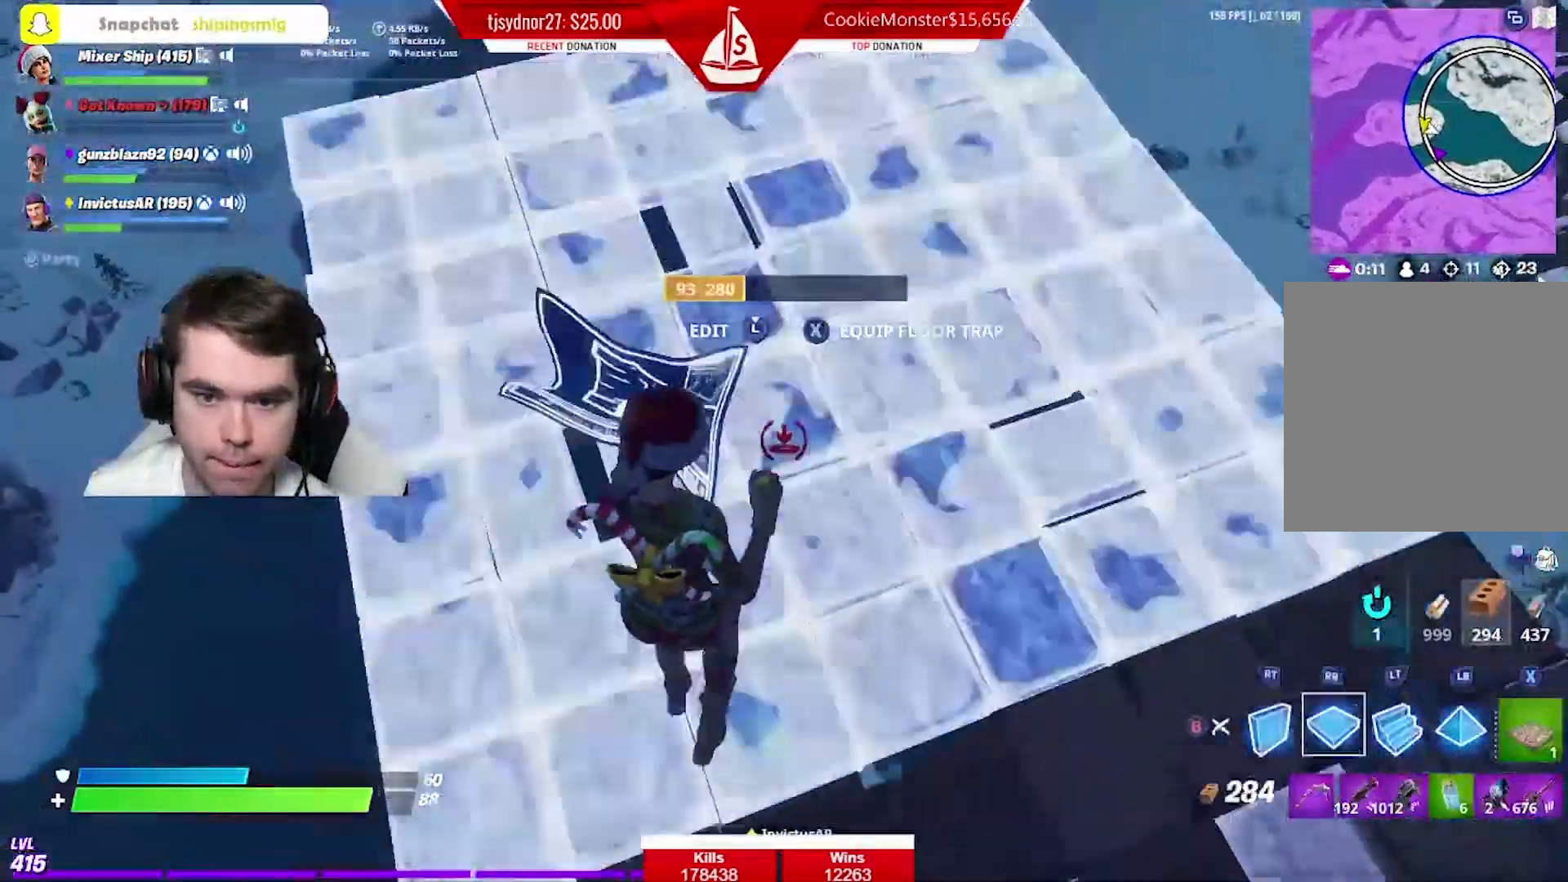
{"buttons": ["B", "R1"], "left_stick": "up-left", "right_stick": "center", "events": [[67, "right_stick", "up-left"], [184, "right_stick", "center"], [451, "B", "down"], [451, "R2", "down"], [501, "R2", "up"]]}
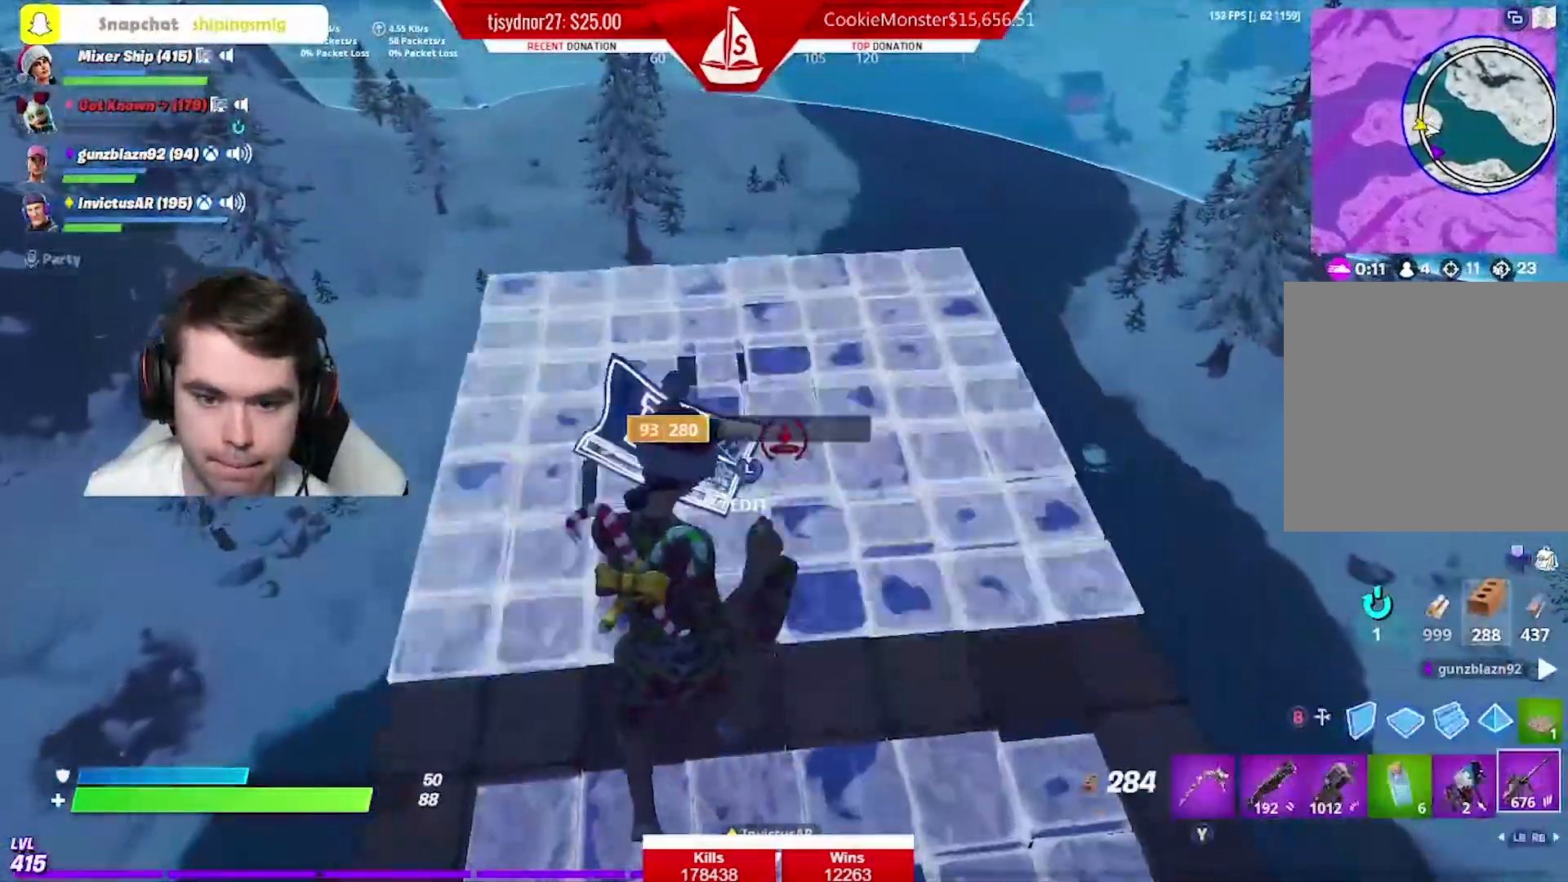
{"buttons": ["B"], "left_stick": "up", "right_stick": "up", "events": [[50, "B", "up"], [67, "R1", "up"], [150, "right_stick", "down-left"], [283, "right_stick", "center"], [367, "left_stick", "up"], [400, "right_stick", "up"], [417, "B", "down"], [450, "A", "down"], [500, "A", "up"]]}
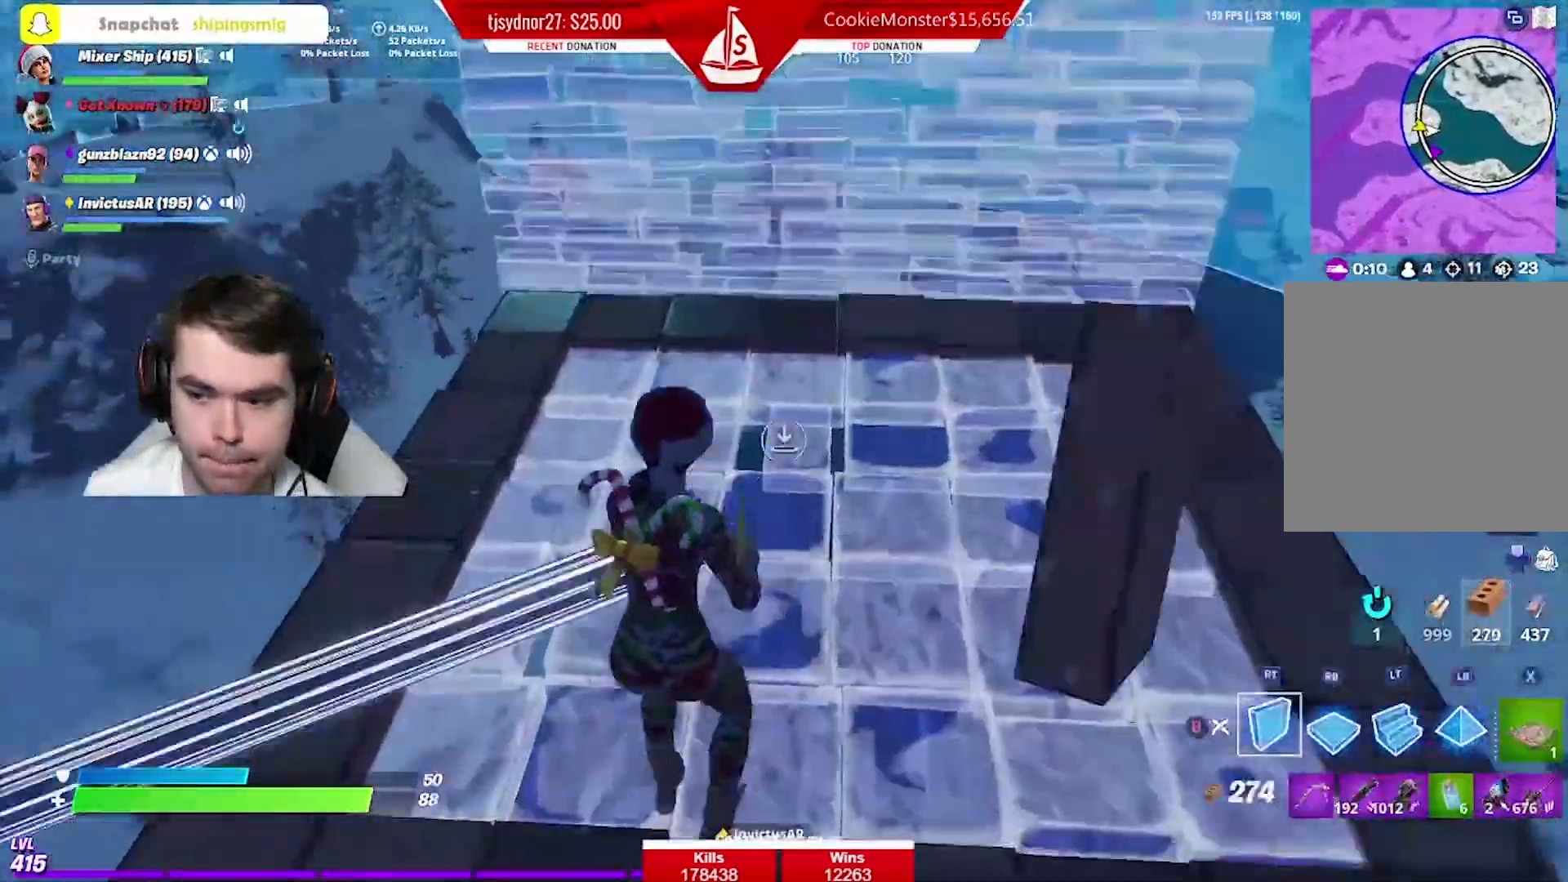
{"buttons": ["B"], "left_stick": "up-left", "right_stick": "left", "events": [[17, "right_stick", "center"], [50, "B", "up"], [100, "R1", "down"], [167, "left_stick", "up-left"], [217, "B", "down"], [251, "R1", "up"], [301, "B", "up"], [384, "right_stick", "left"], [434, "B", "down"]]}
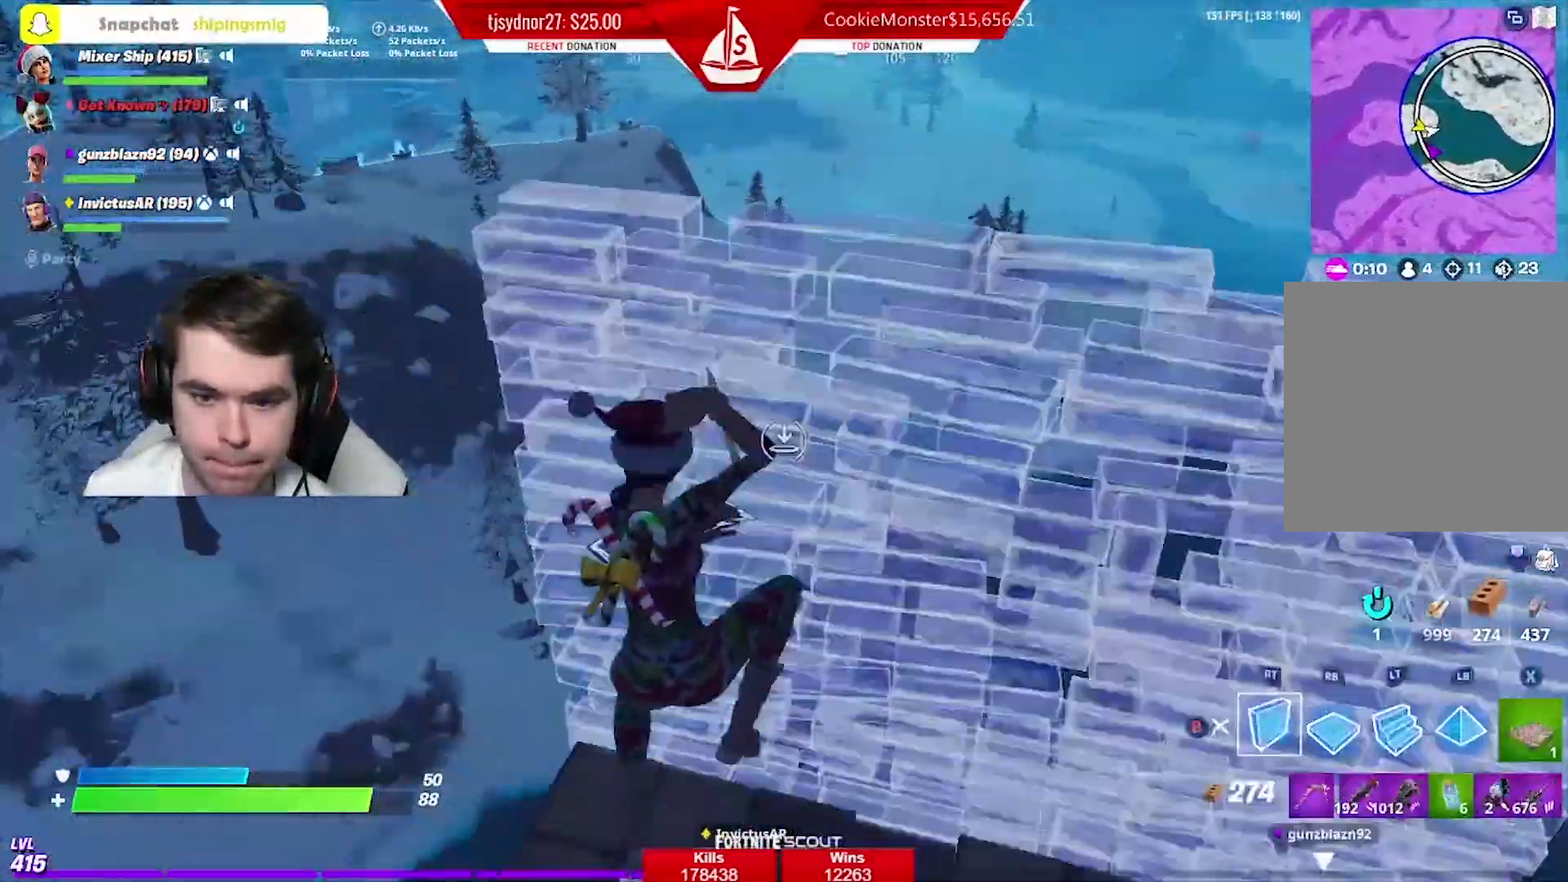
{"buttons": ["R1"], "left_stick": "up", "right_stick": "center", "events": [[50, "R1", "down"], [66, "B", "up"], [83, "right_stick", "center"], [233, "right_stick", "down-right"], [283, "left_stick", "up"], [350, "right_stick", "down"], [484, "right_stick", "center"]]}
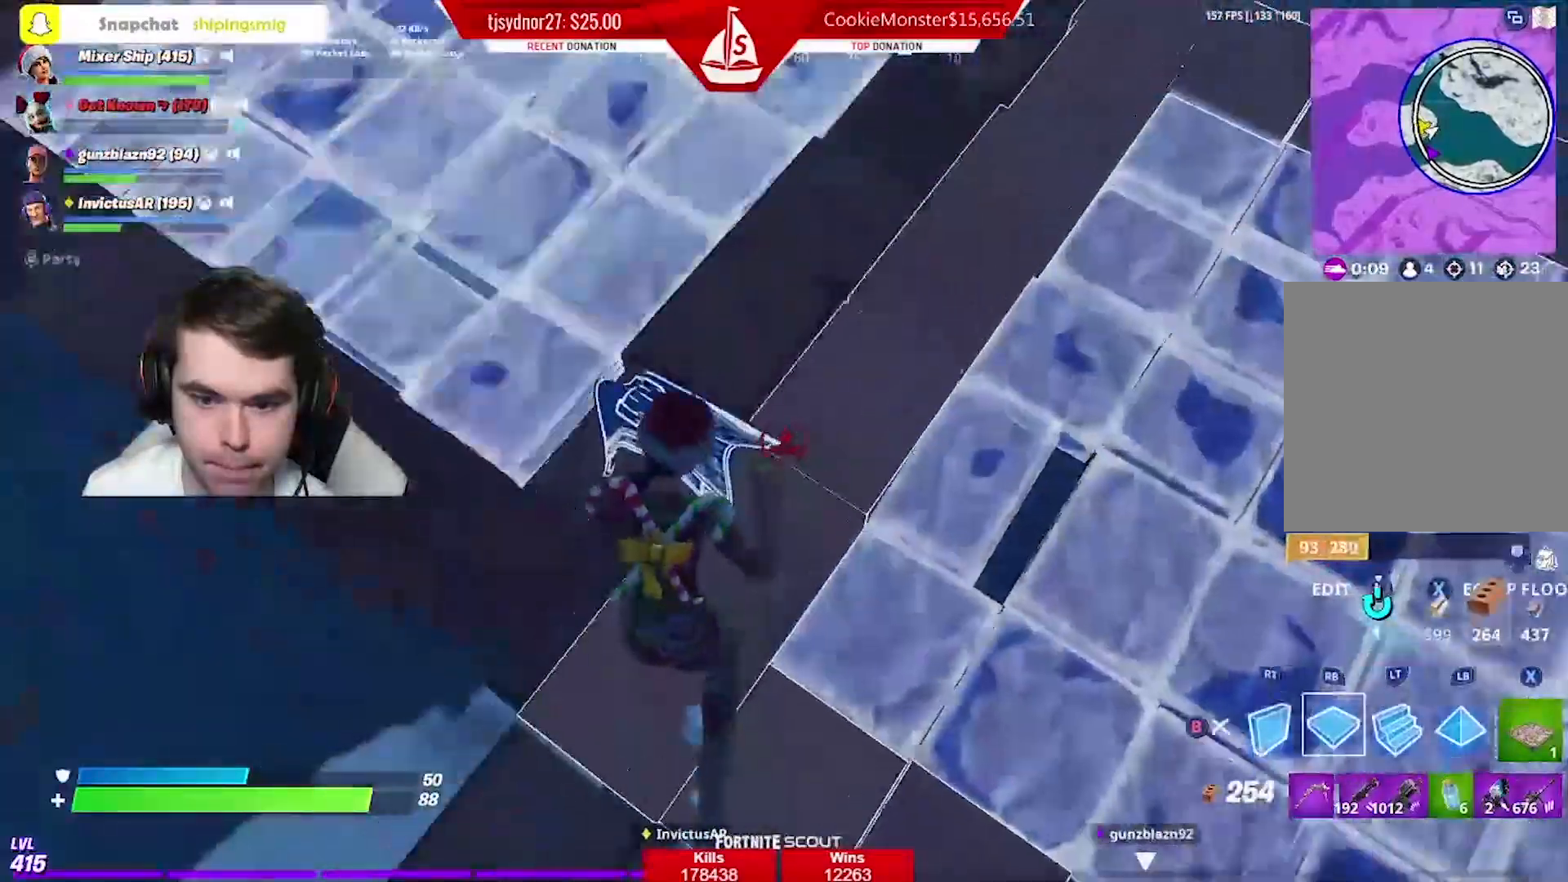
{"buttons": [], "left_stick": "up-left", "right_stick": "up-left", "events": [[100, "left_stick", "up-left"], [117, "B", "down"], [167, "B", "up"], [167, "R1", "up"], [301, "right_stick", "down-left"], [451, "right_stick", "up-left"]]}
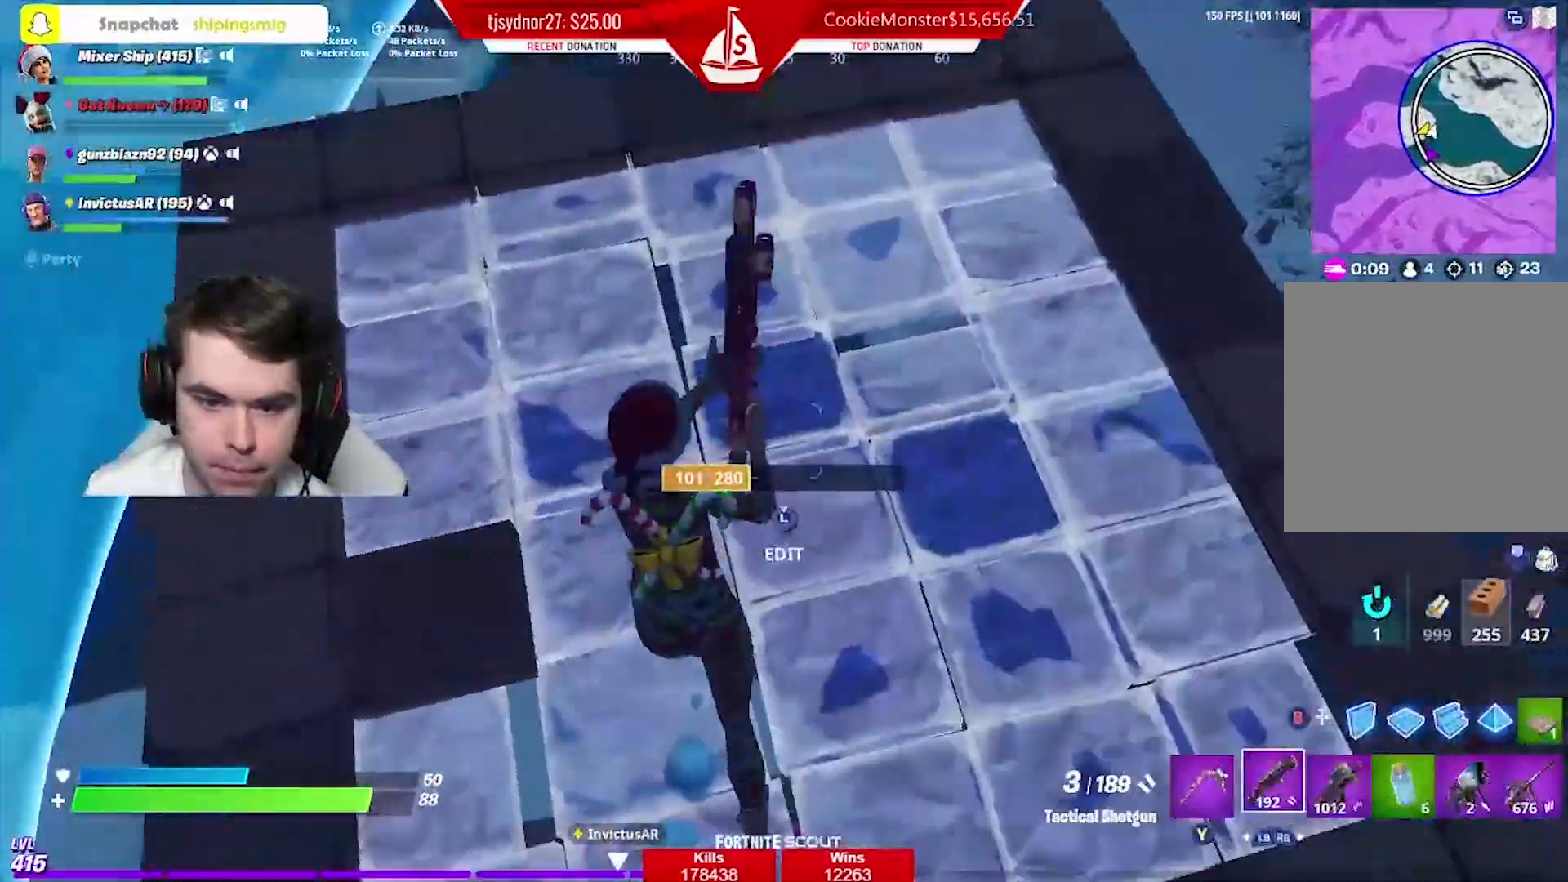
{"buttons": [], "left_stick": "up", "right_stick": "center", "events": [[17, "left_stick", "up"], [33, "right_stick", "up"], [50, "B", "down"], [84, "A", "down"], [134, "right_stick", "center"], [167, "A", "up"], [167, "B", "up"], [167, "R1", "down"], [284, "right_stick", "down-left"], [317, "R1", "up"], [367, "left_stick", "up-right"], [501, "left_stick", "up"], [501, "right_stick", "center"]]}
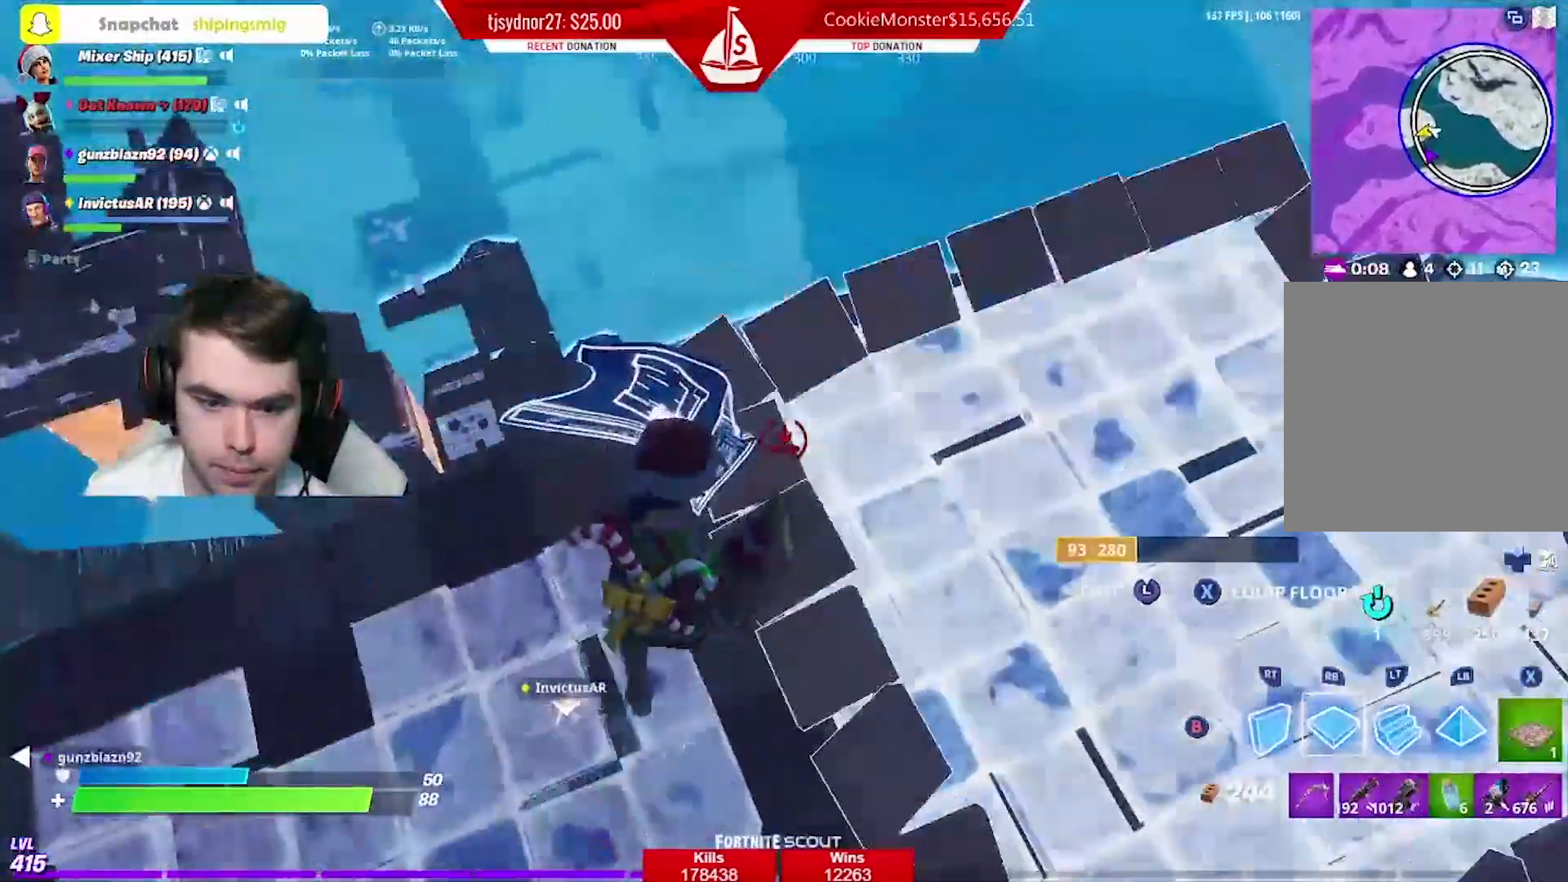
{"buttons": [], "left_stick": "up-right", "right_stick": "center", "events": [[83, "B", "down"], [150, "B", "up"], [250, "L1", "down"], [267, "right_stick", "down-left"], [367, "right_stick", "left"], [383, "L1", "up"], [450, "left_stick", "up-right"], [500, "right_stick", "center"]]}
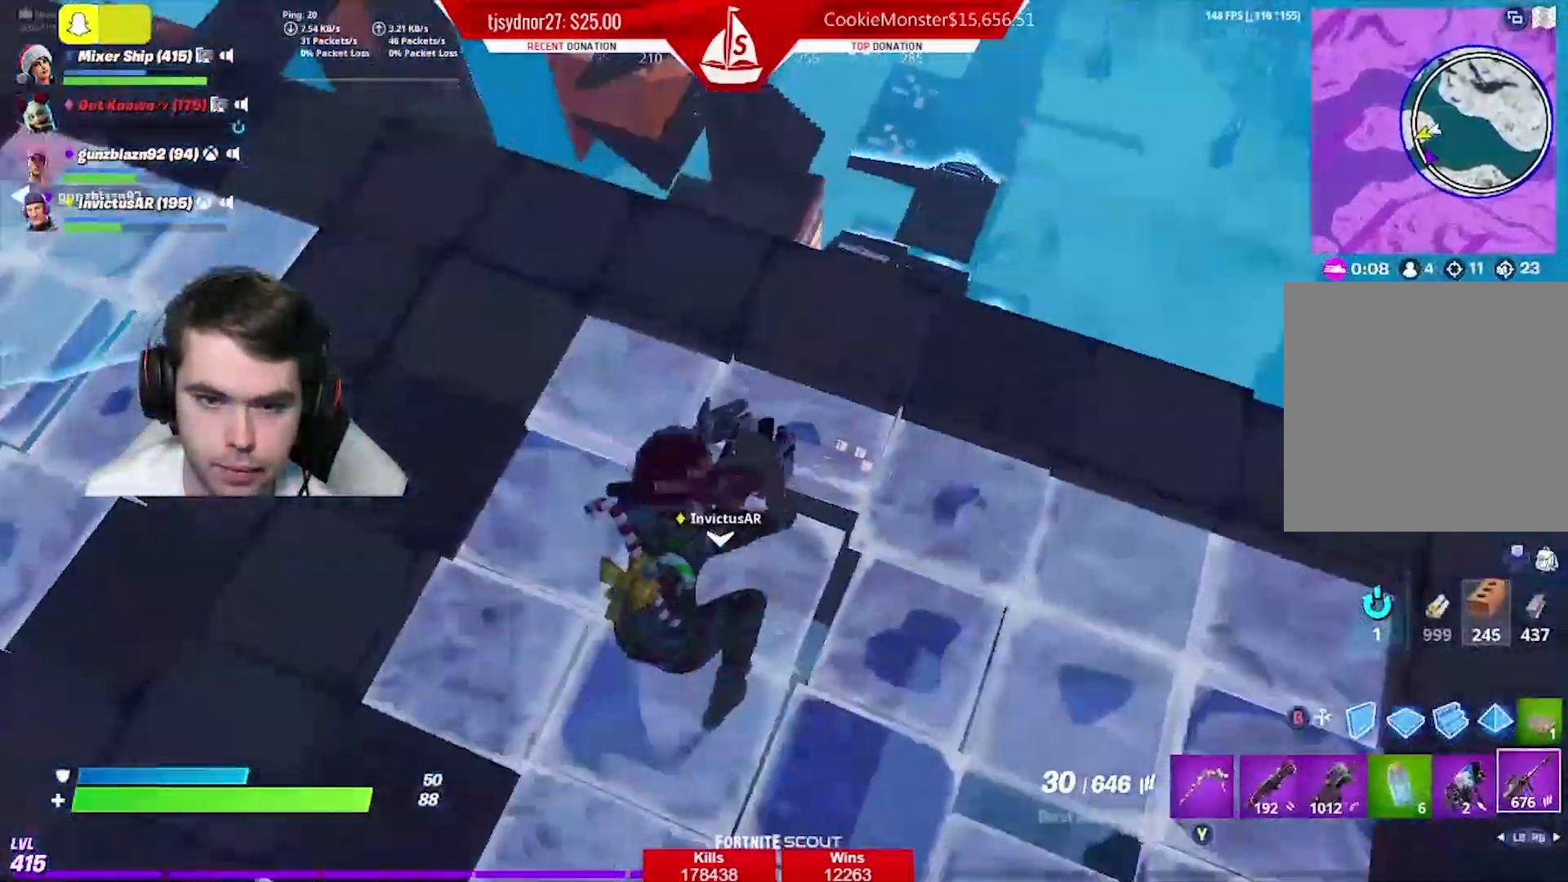
{"buttons": [], "left_stick": "down-right", "right_stick": "center", "events": [[150, "R3", "down"], [167, "right_stick", "down-left"], [250, "R3", "up"], [267, "left_stick", "right"], [367, "left_stick", "down-right"], [384, "right_stick", "center"]]}
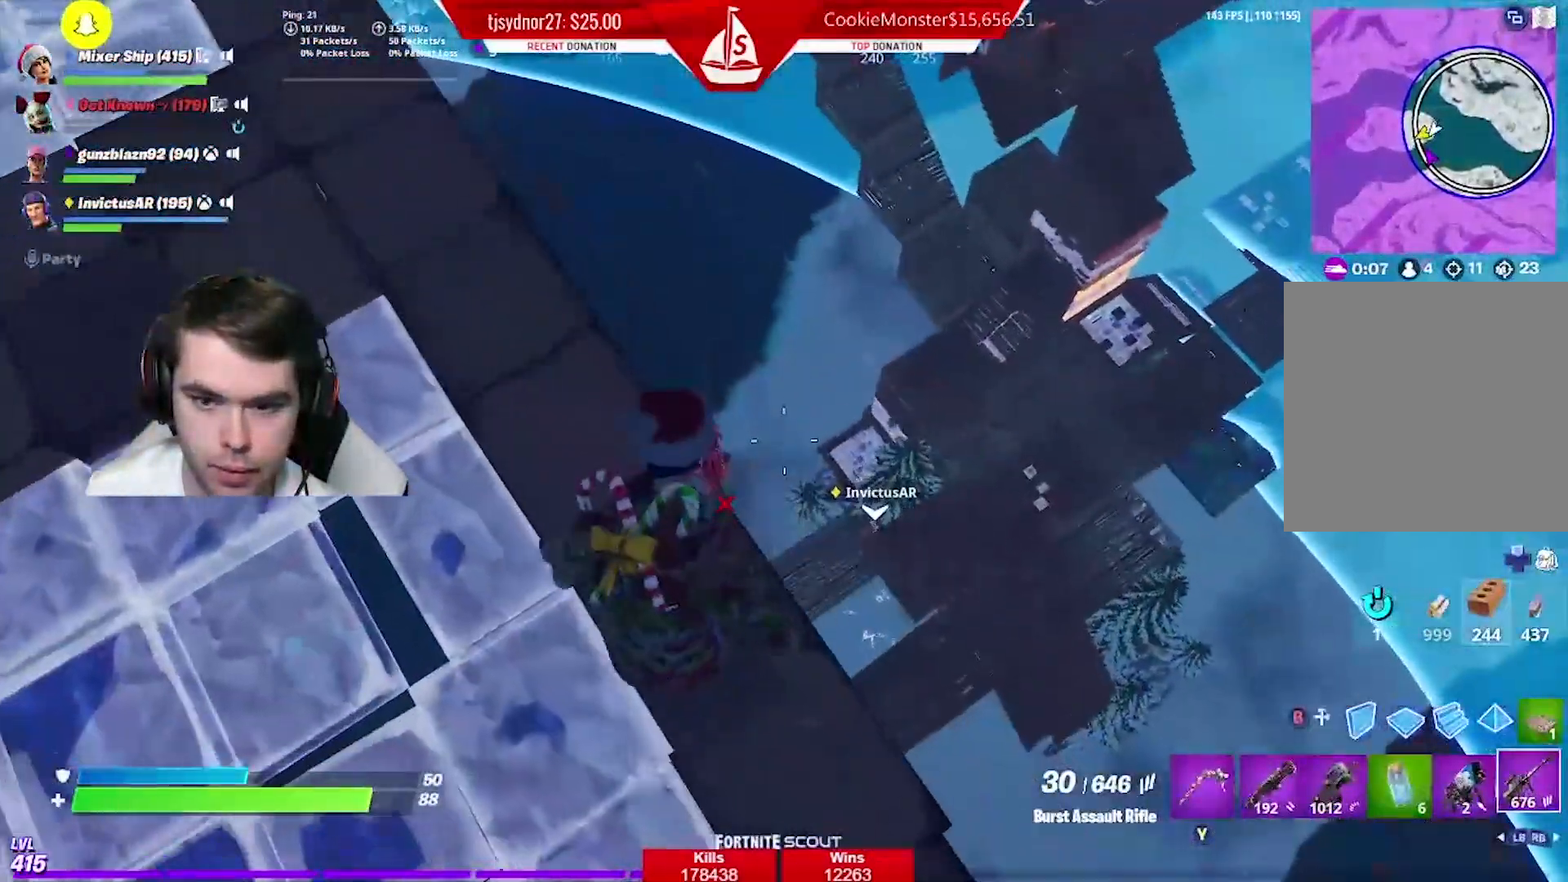
{"buttons": ["L2"], "left_stick": "center", "right_stick": "center", "events": [[150, "left_stick", "right"], [250, "left_stick", "center"], [250, "right_stick", "right"], [300, "L2", "down"], [400, "right_stick", "center"]]}
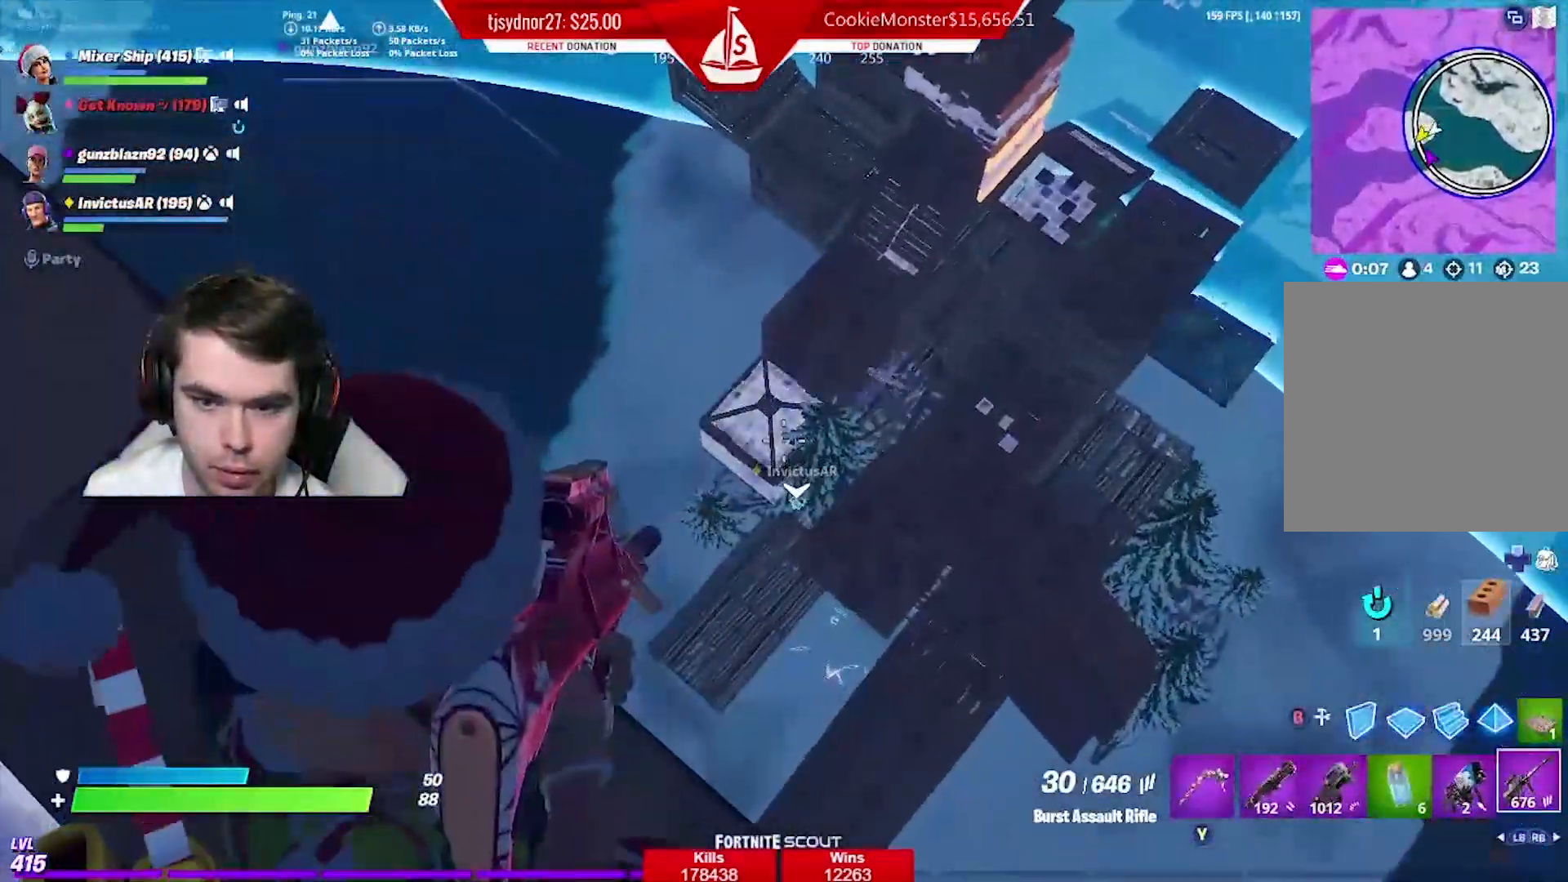
{"buttons": ["L2", "R2"], "left_stick": "center", "right_stick": "center", "events": [[150, "R2", "down"]]}